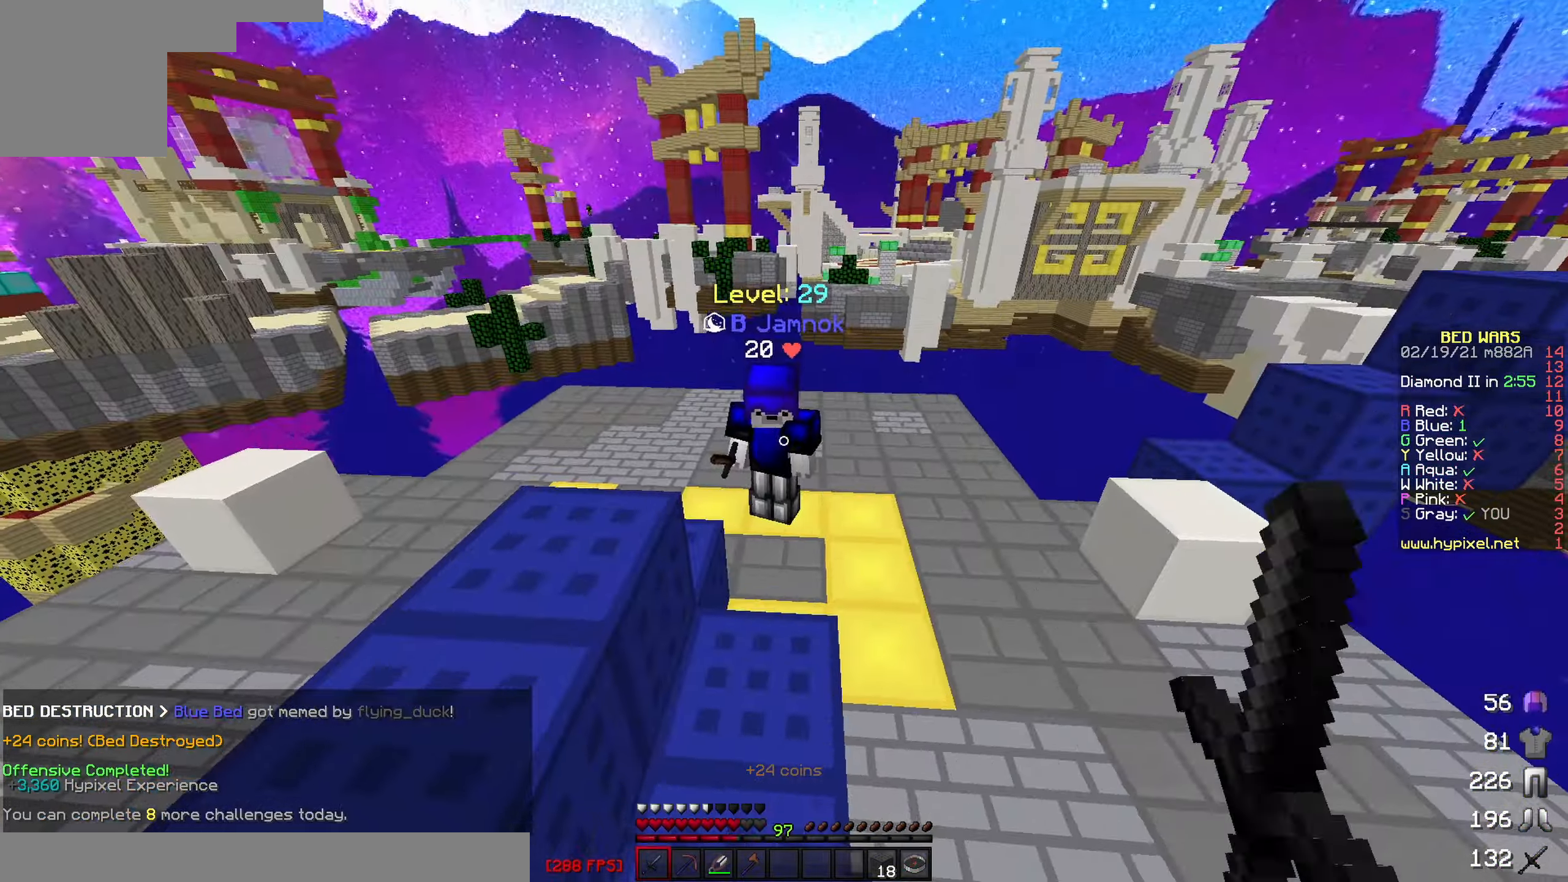
Gameplay with keyboard; each line is a JSON object with the keys held at the frame after it. "events" lists presses ("down") and releases ("up") of "a", "d", "s" and "w" between this image and that frame as [ms after this image, input, new state], when the widget could be followed in between. No other keys are recorded. Mouse input is not recorded.
{"keys": ["w"], "events": []}
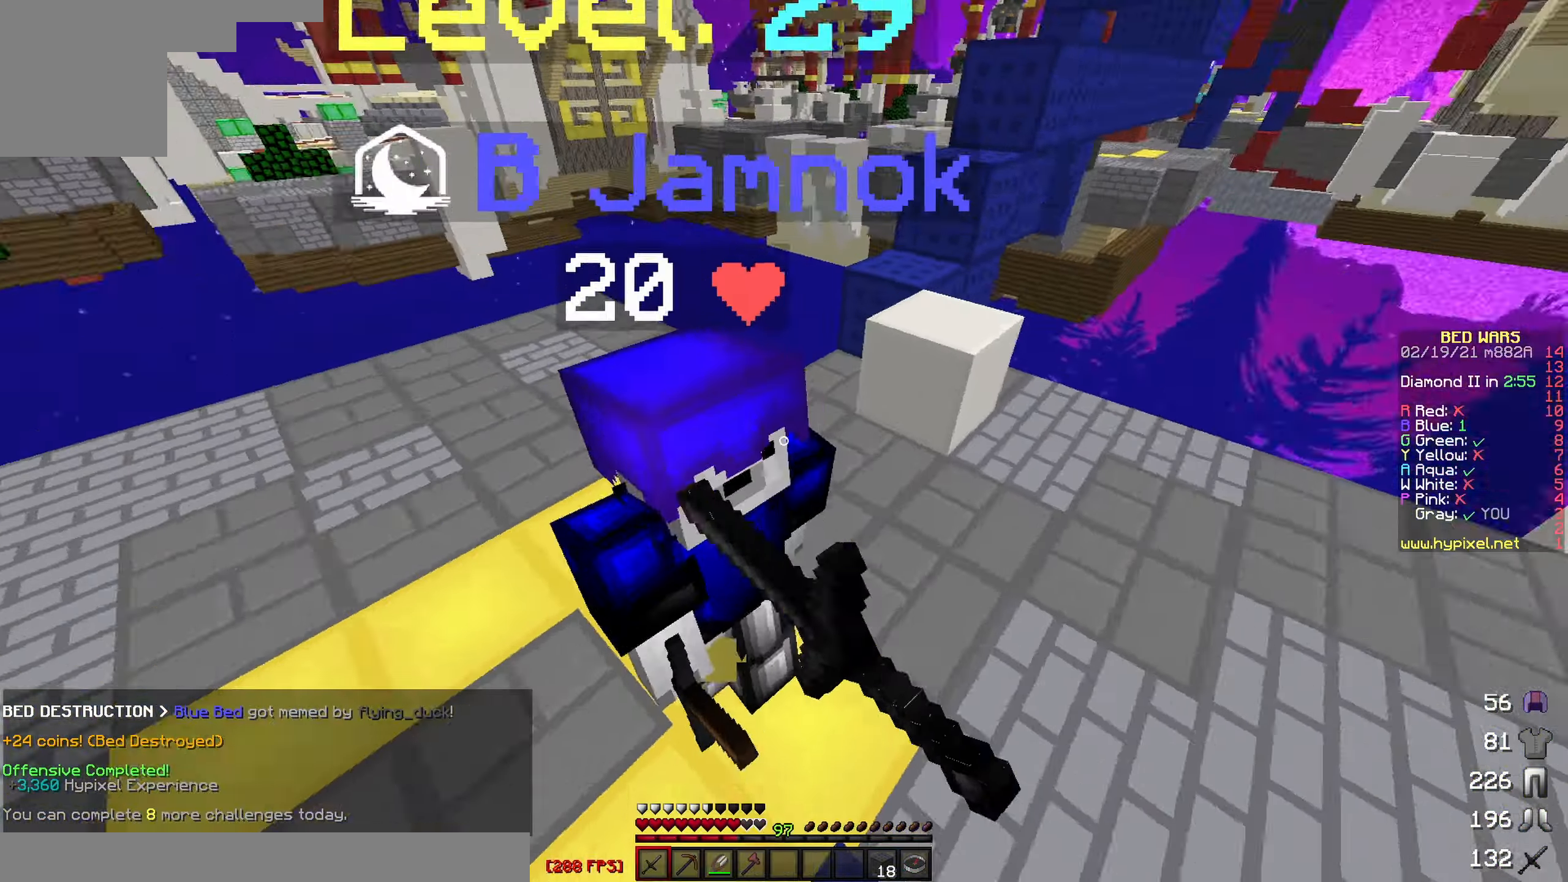
{"keys": ["d"], "events": [[16, "d", "down"], [183, "w", "up"]]}
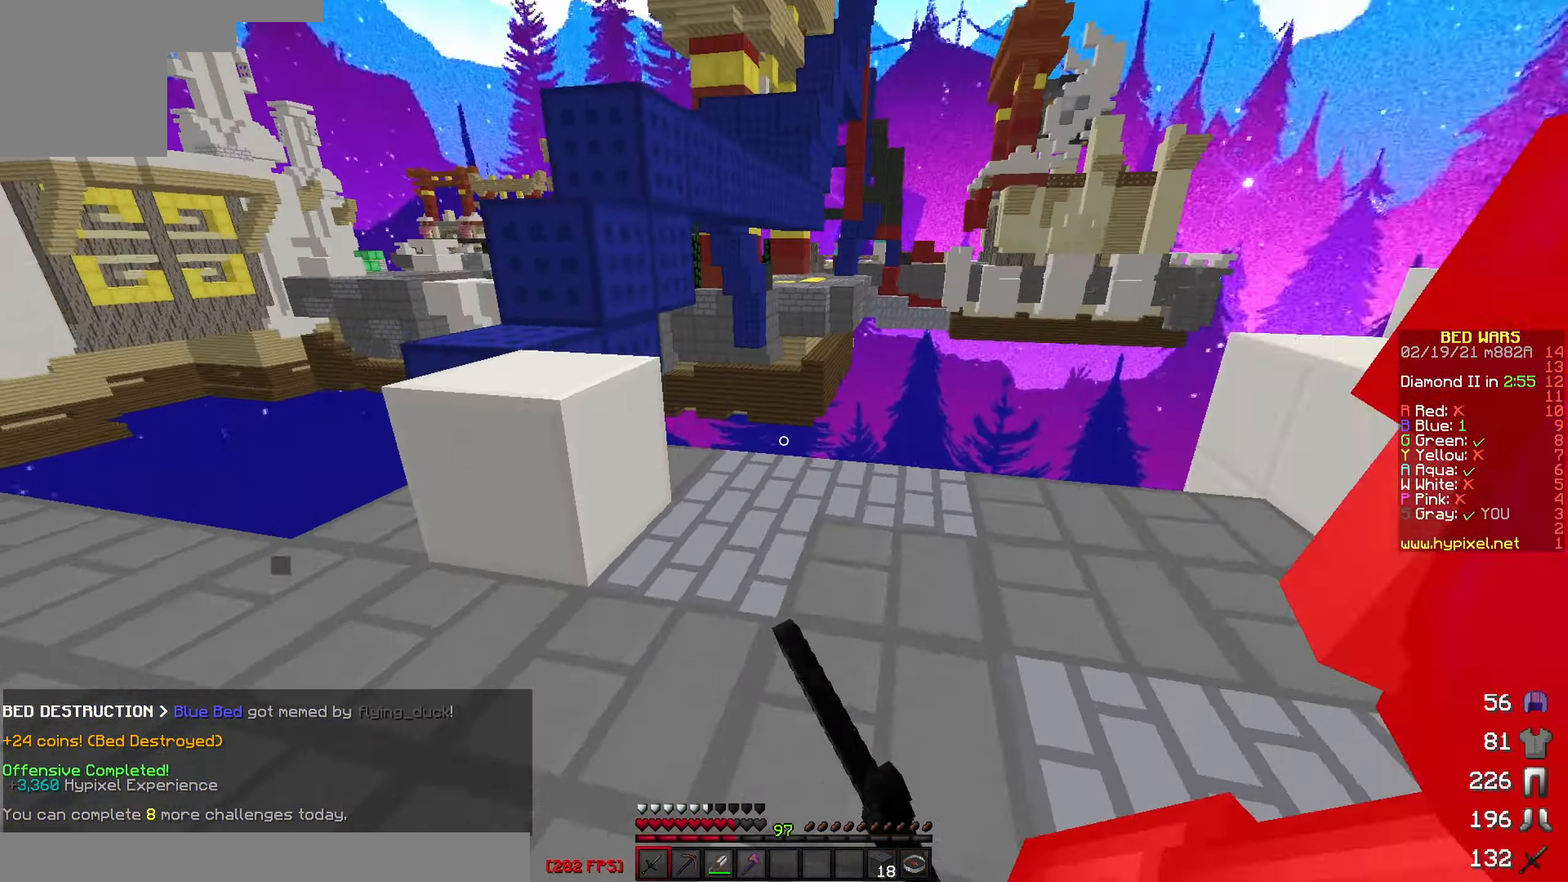
{"keys": ["d"], "events": [[16, "s", "down"], [183, "s", "up"]]}
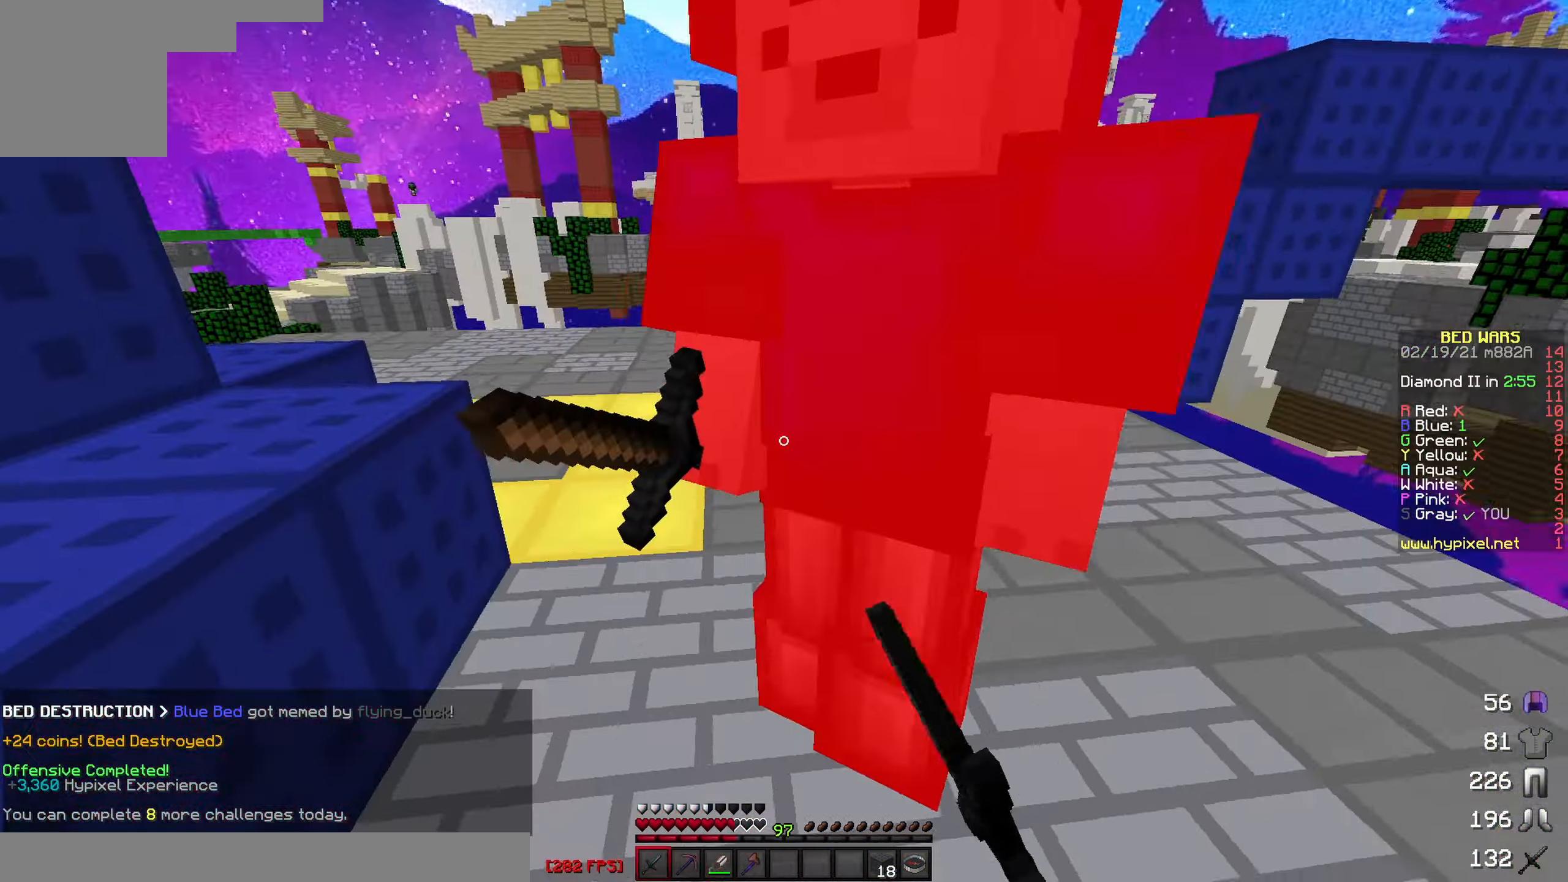
{"keys": ["a"], "events": [[16, "w", "down"], [100, "d", "up"], [200, "d", "down"], [216, "w", "up"], [333, "d", "up"], [350, "a", "down"]]}
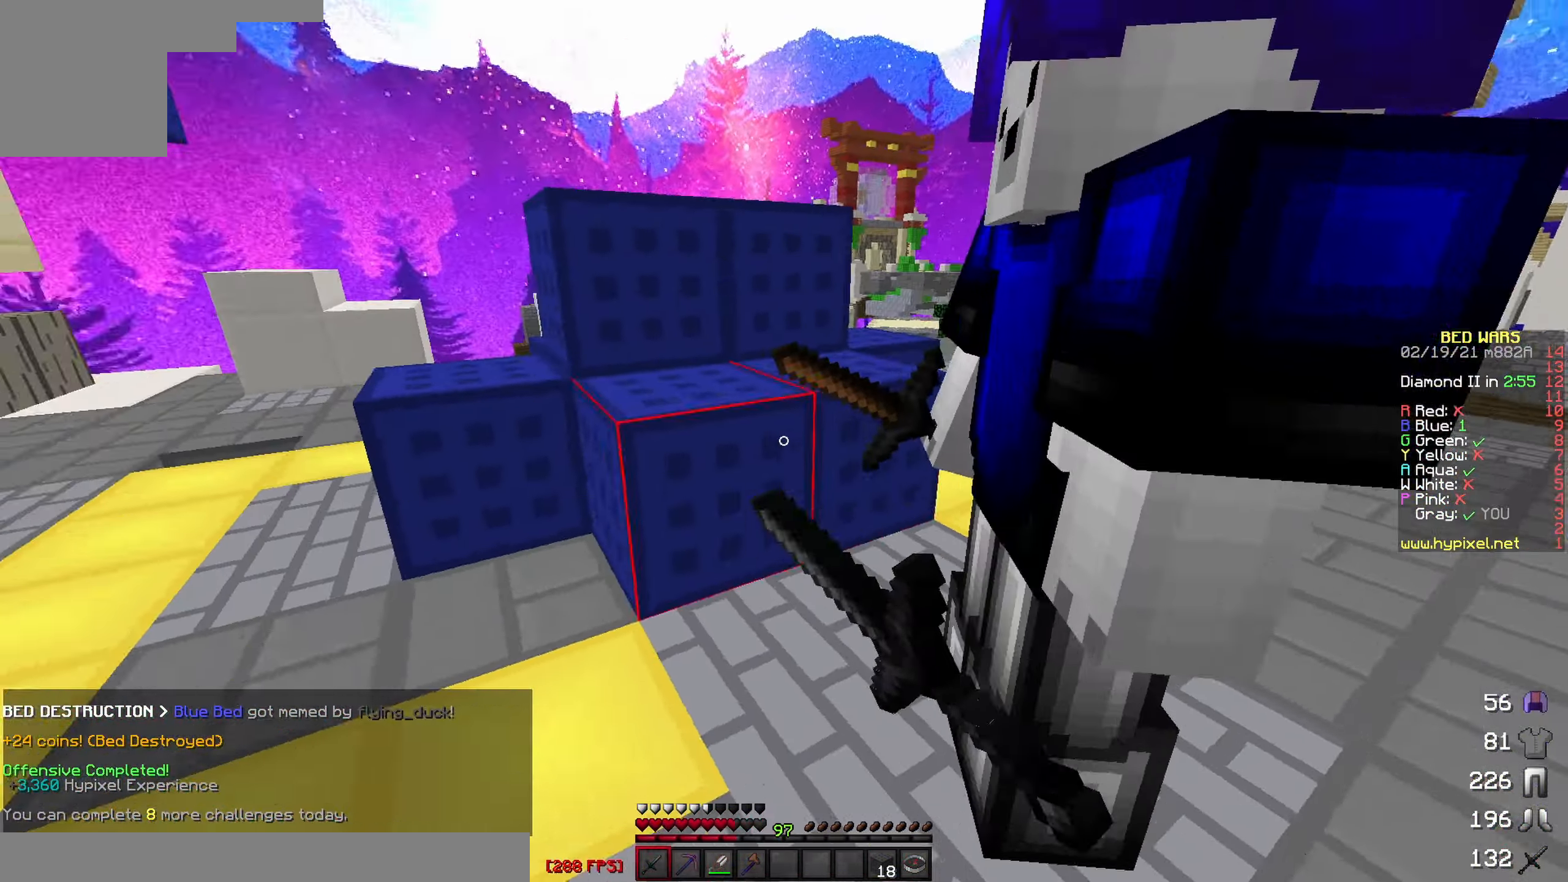
{"keys": ["a"], "events": []}
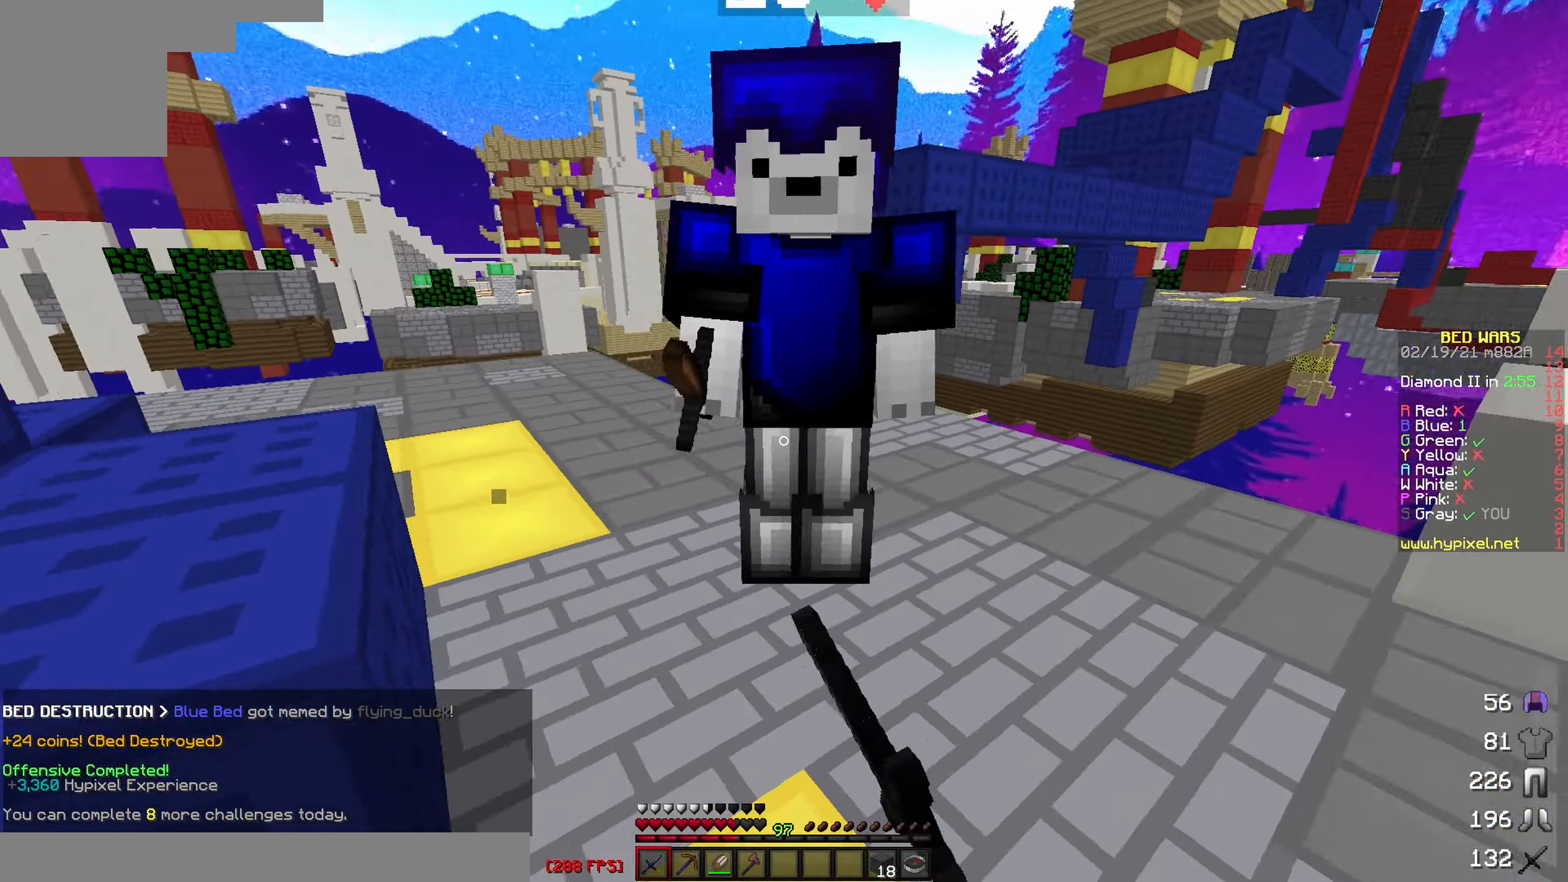
{"keys": ["a"], "events": [[33, "w", "down"], [100, "a", "up"], [233, "a", "down"], [283, "w", "up"]]}
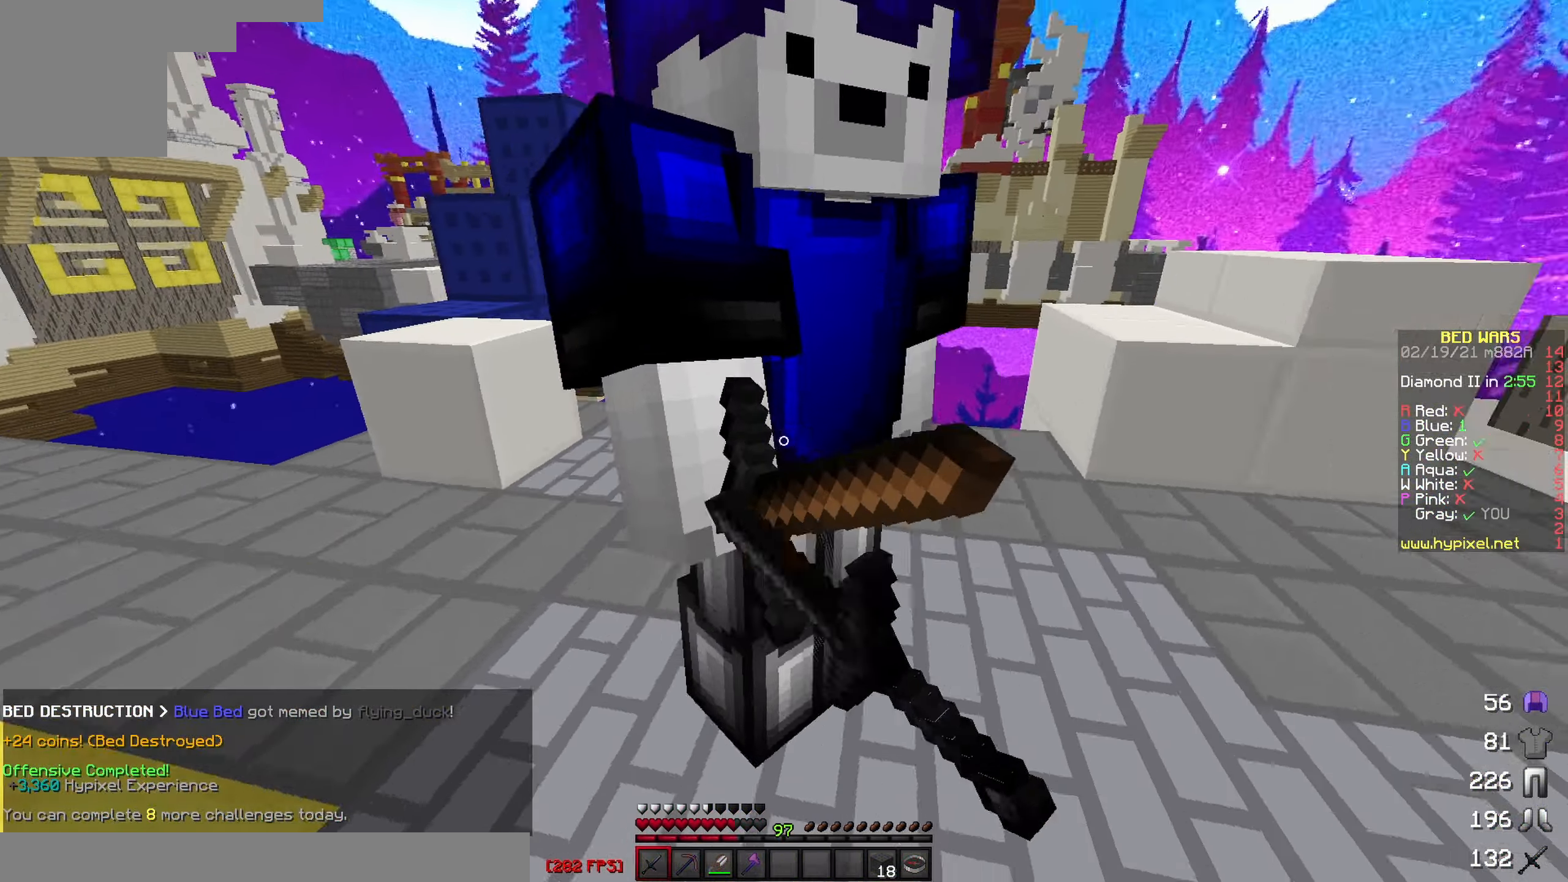
{"keys": ["a"], "events": [[33, "s", "down"], [283, "s", "up"]]}
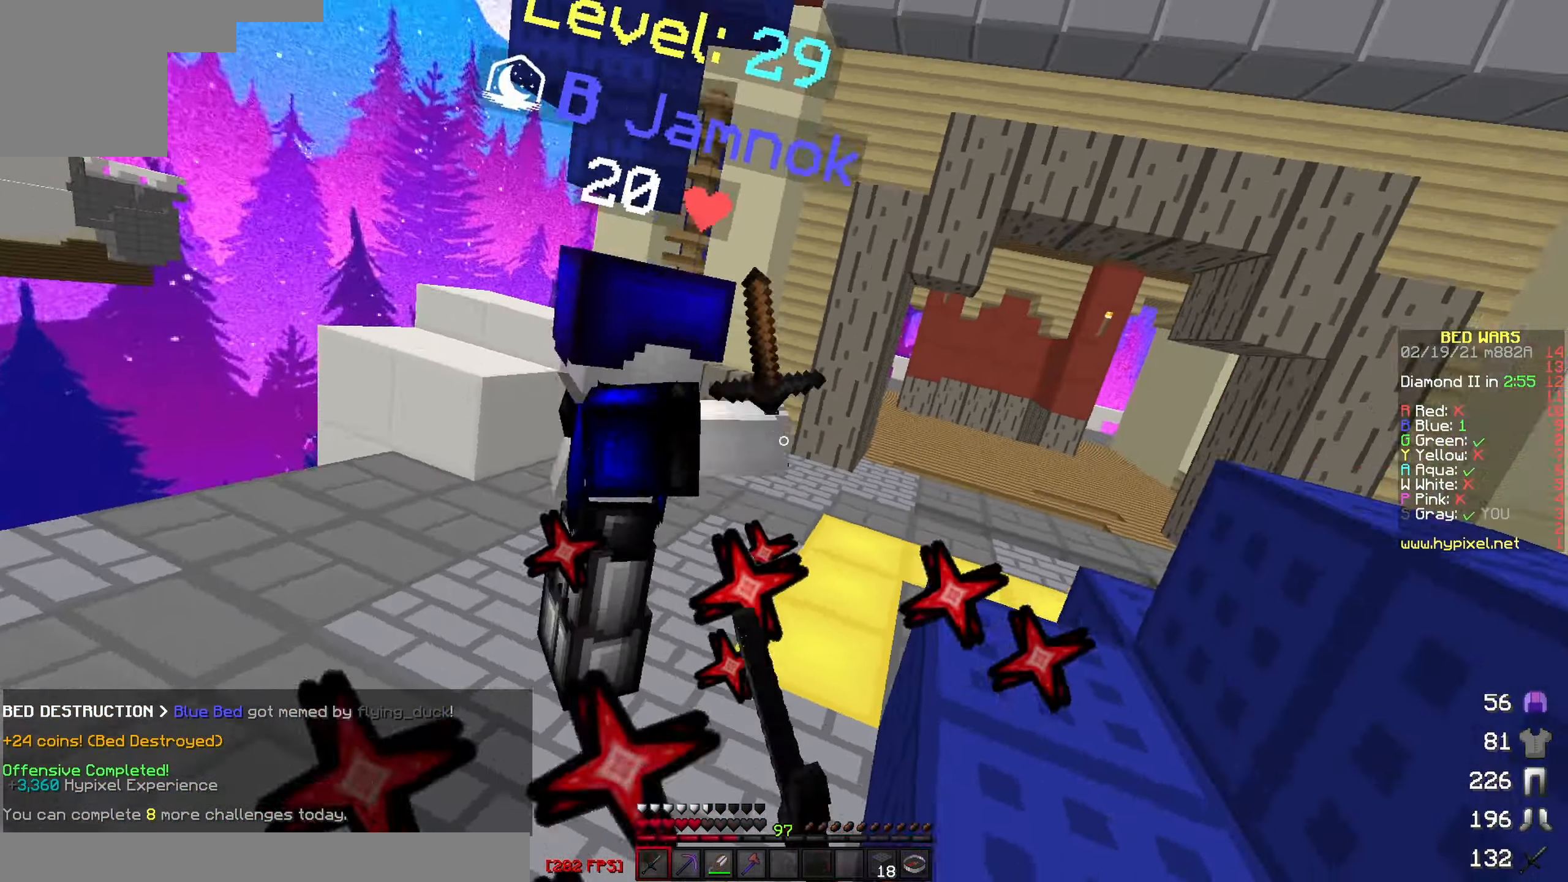
{"keys": ["w"], "events": [[66, "w", "down"], [233, "a", "up"]]}
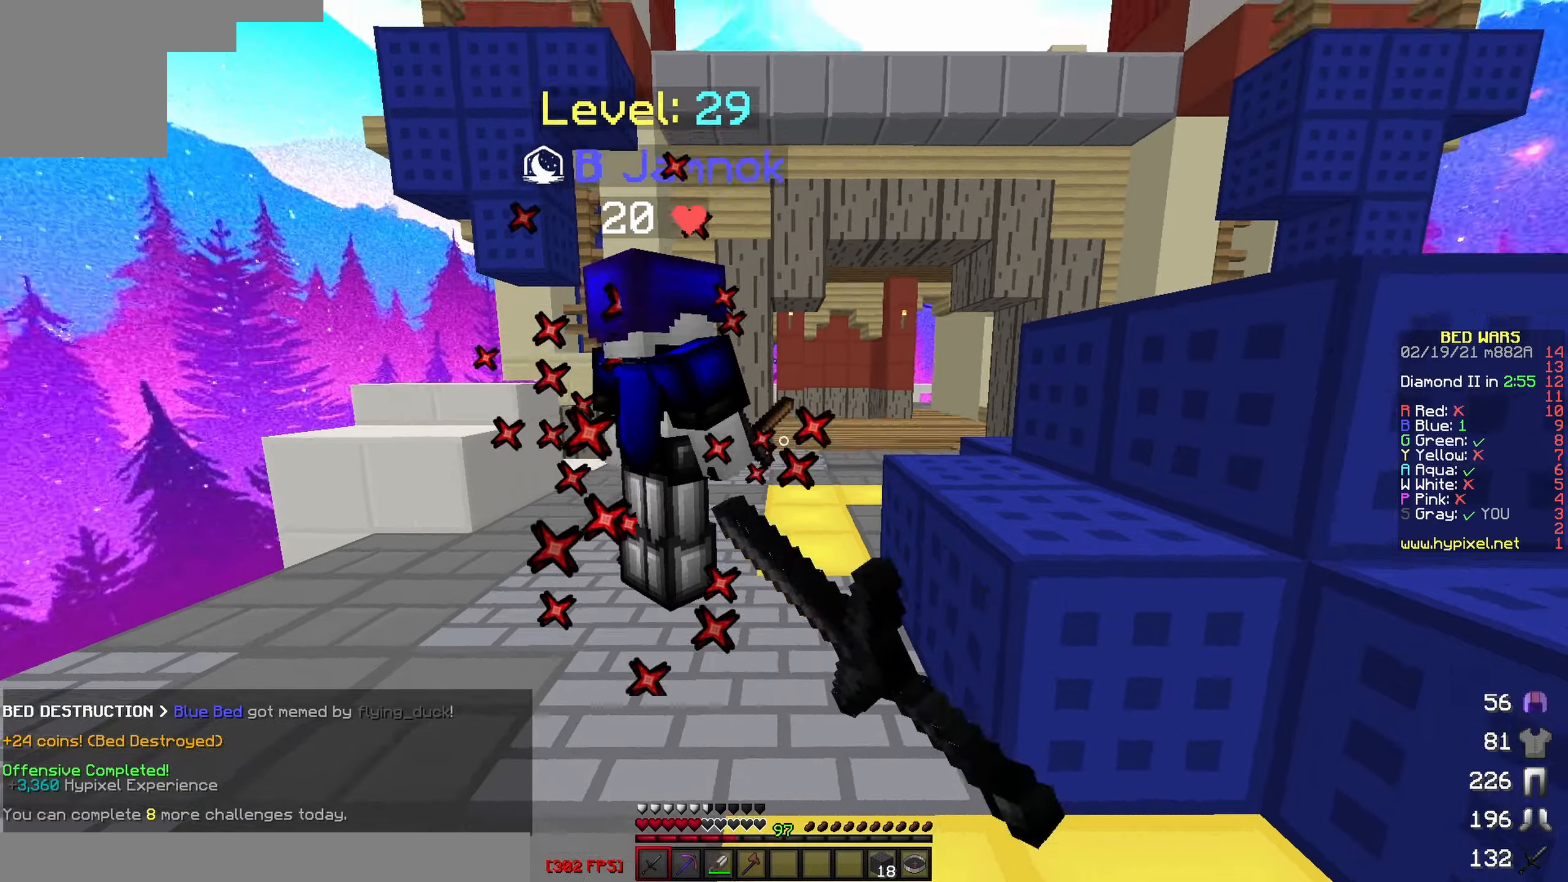
{"keys": ["d", "w"], "events": [[300, "d", "down"], [300, "w", "up"], [433, "w", "down"]]}
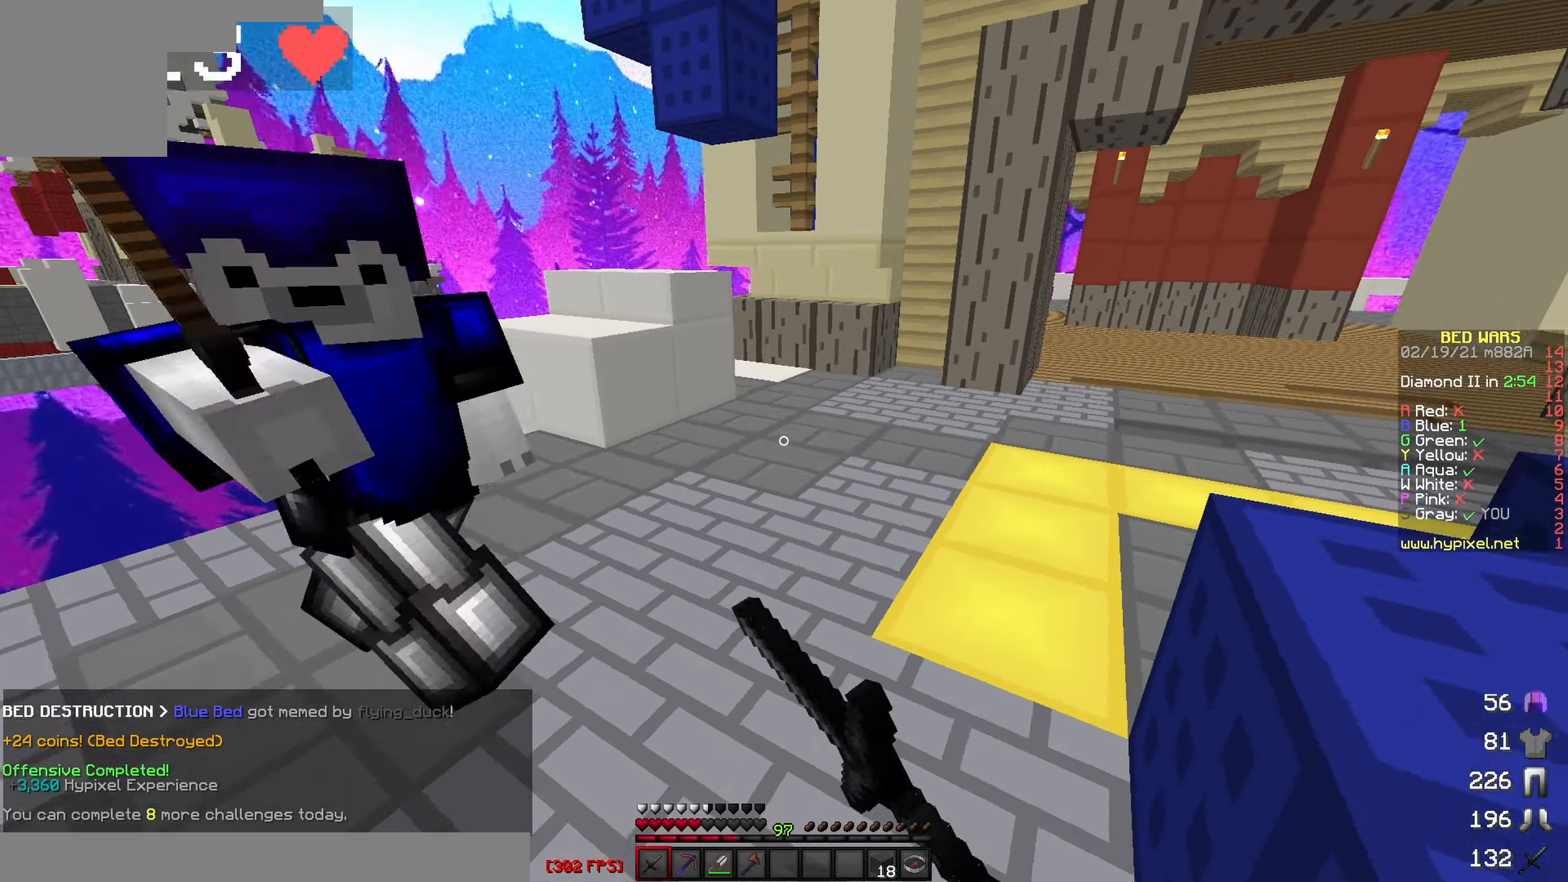
{"keys": ["d"], "events": [[400, "w", "up"]]}
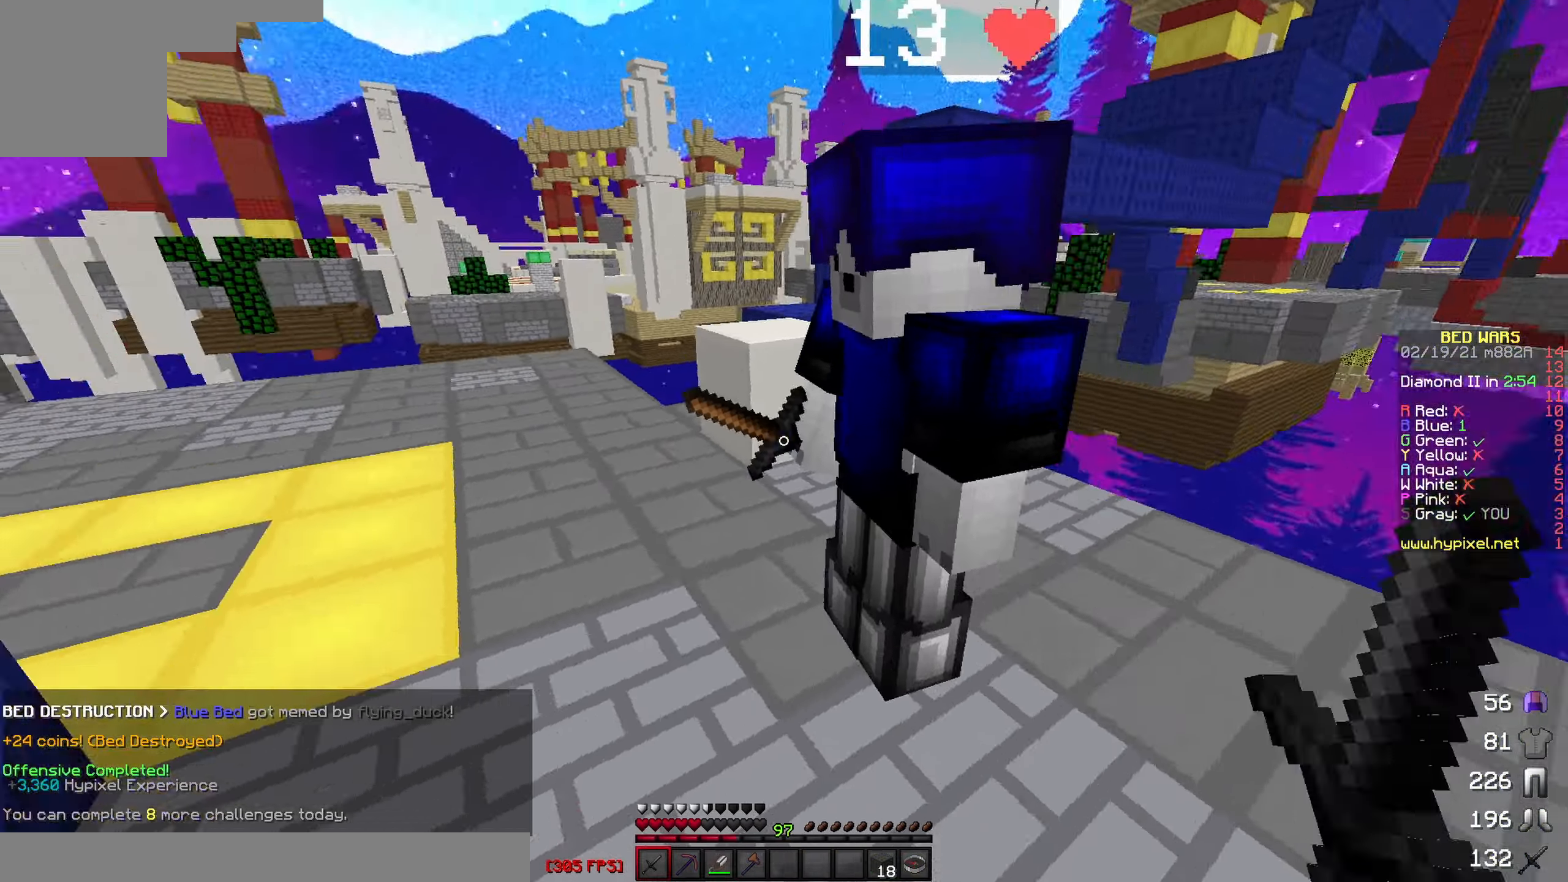
{"keys": ["d", "w"], "events": [[450, "w", "down"]]}
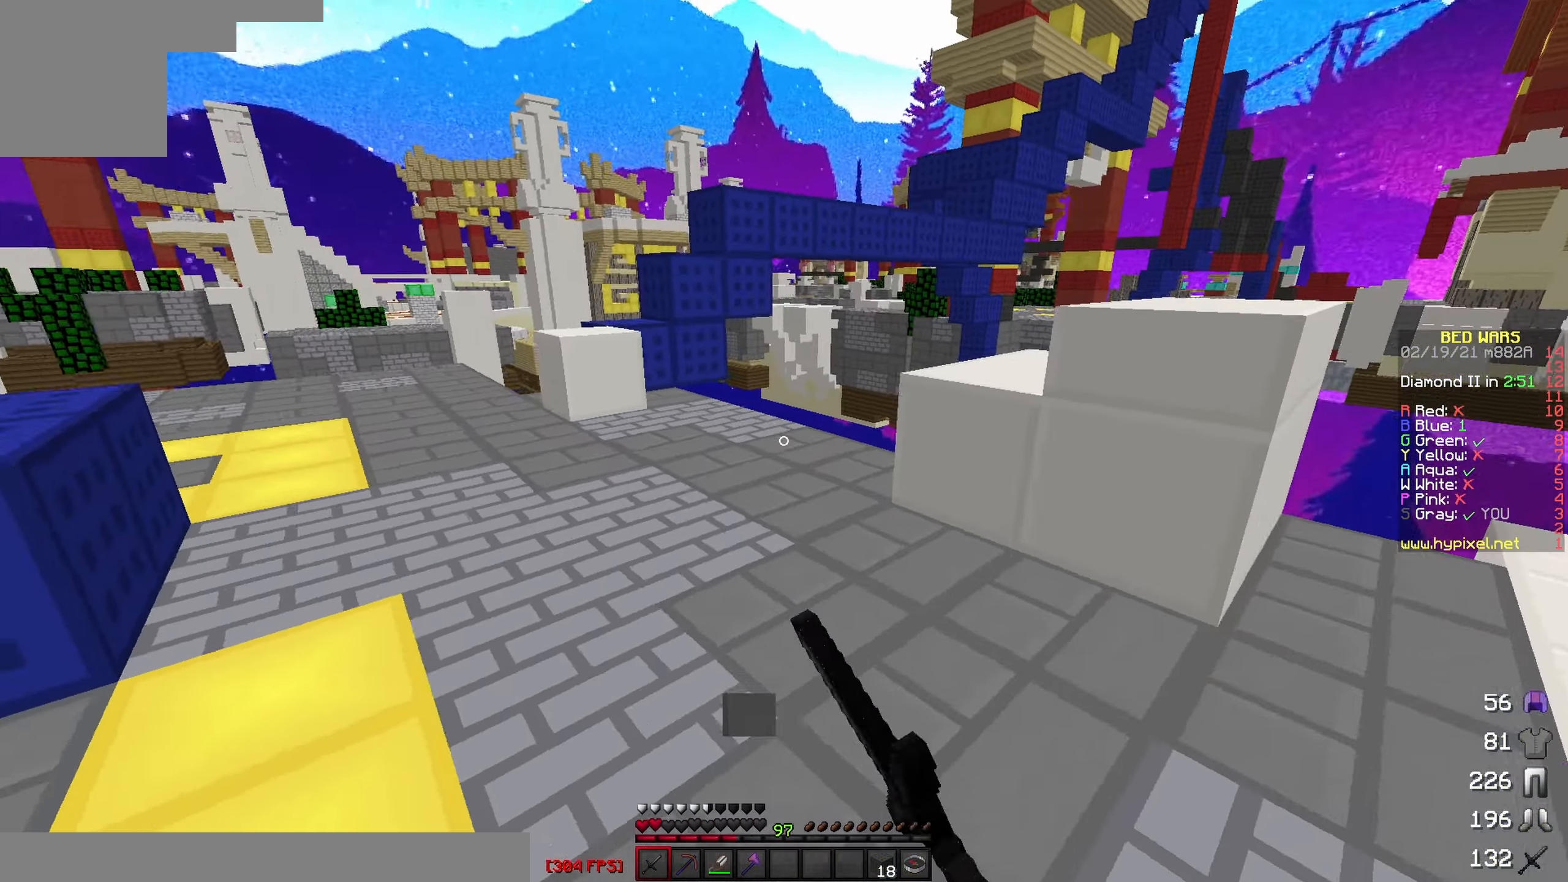
{"keys": ["a", "w"], "events": [[83, "w", "up"], [283, "a", "down"], [283, "d", "up"], [500, "w", "down"]]}
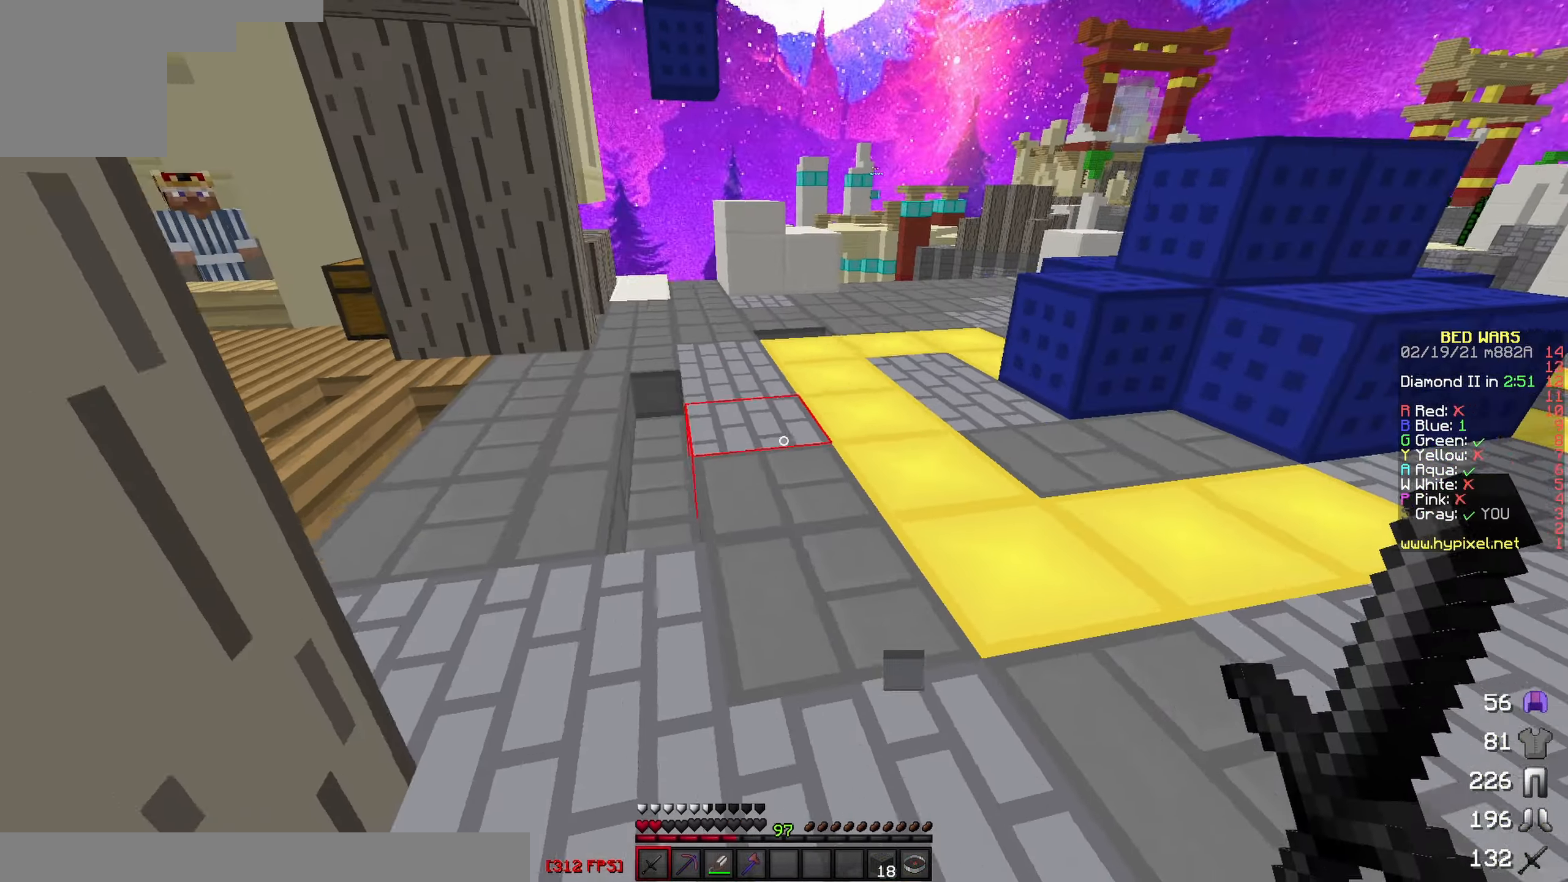
{"keys": ["w"], "events": [[133, "a", "up"], [300, "d", "down"], [467, "d", "up"]]}
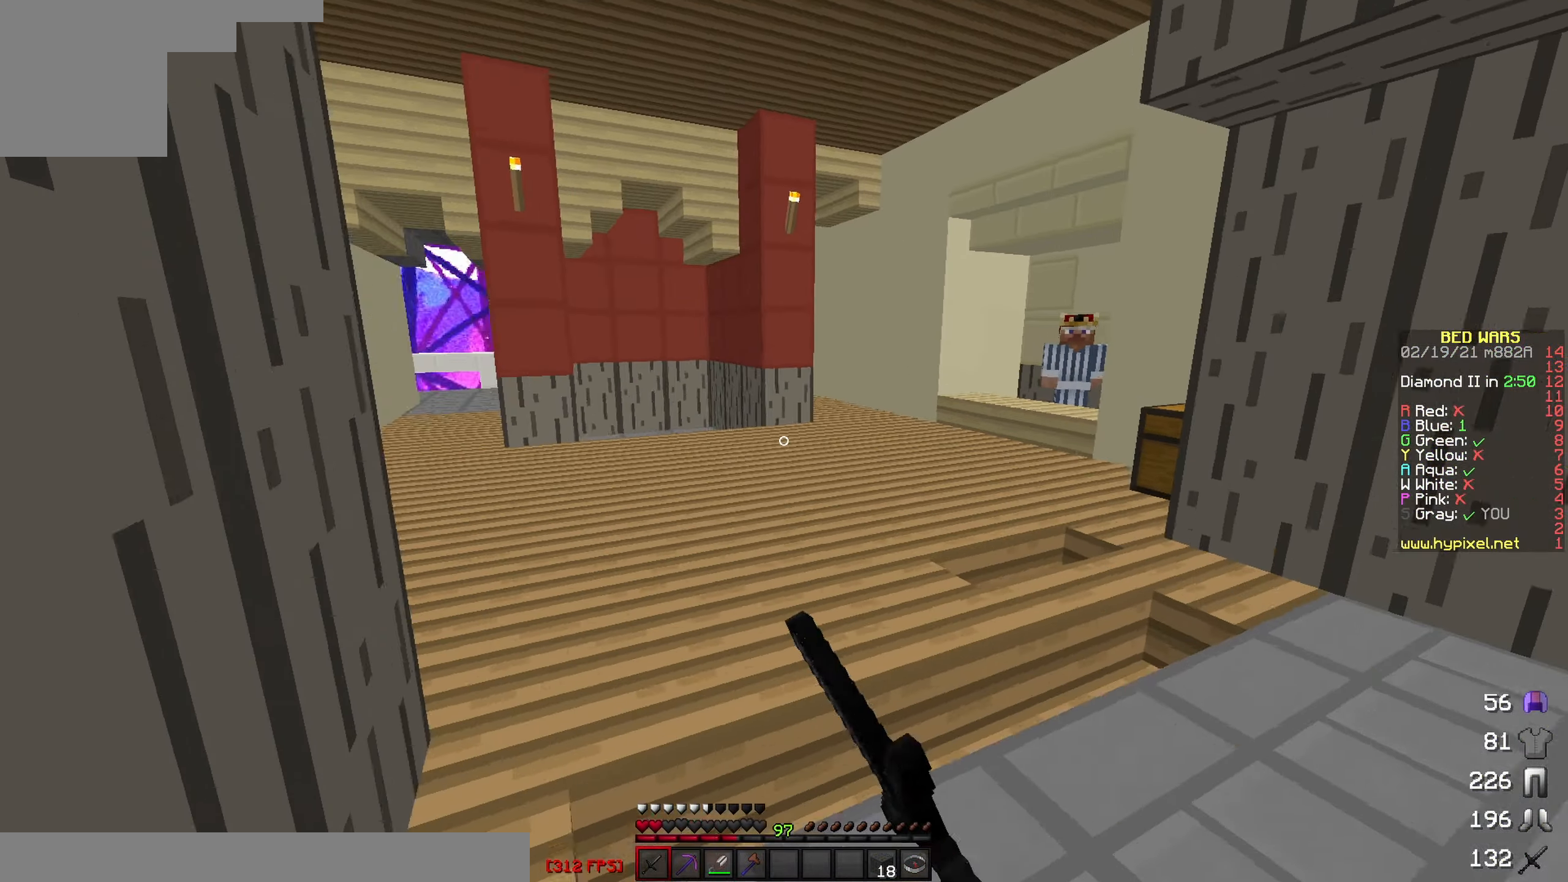
{"keys": ["w"], "events": []}
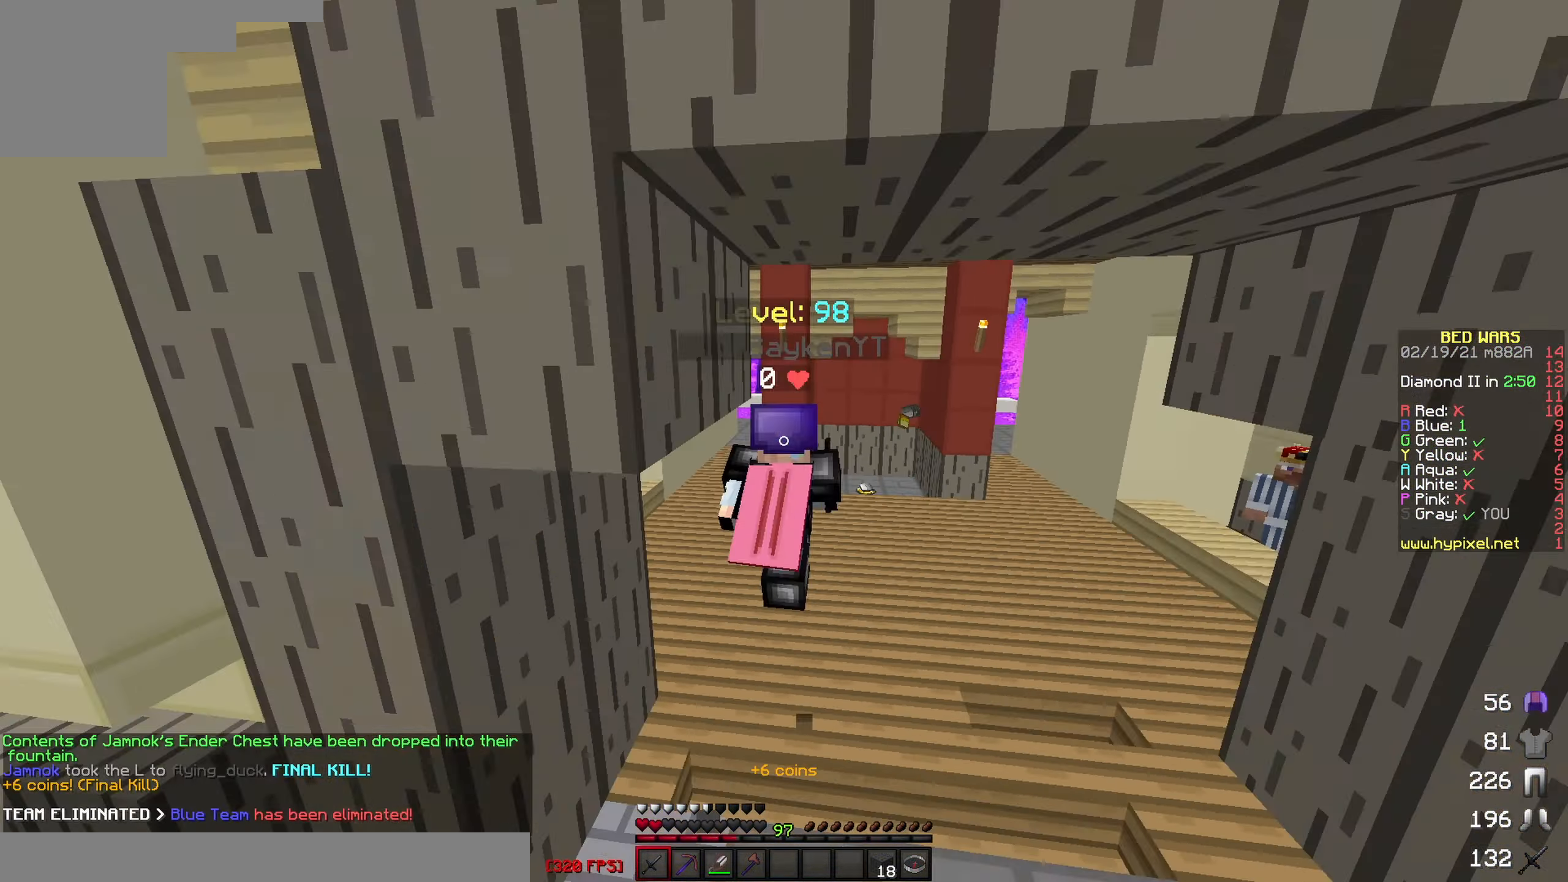
{"keys": ["w"], "events": []}
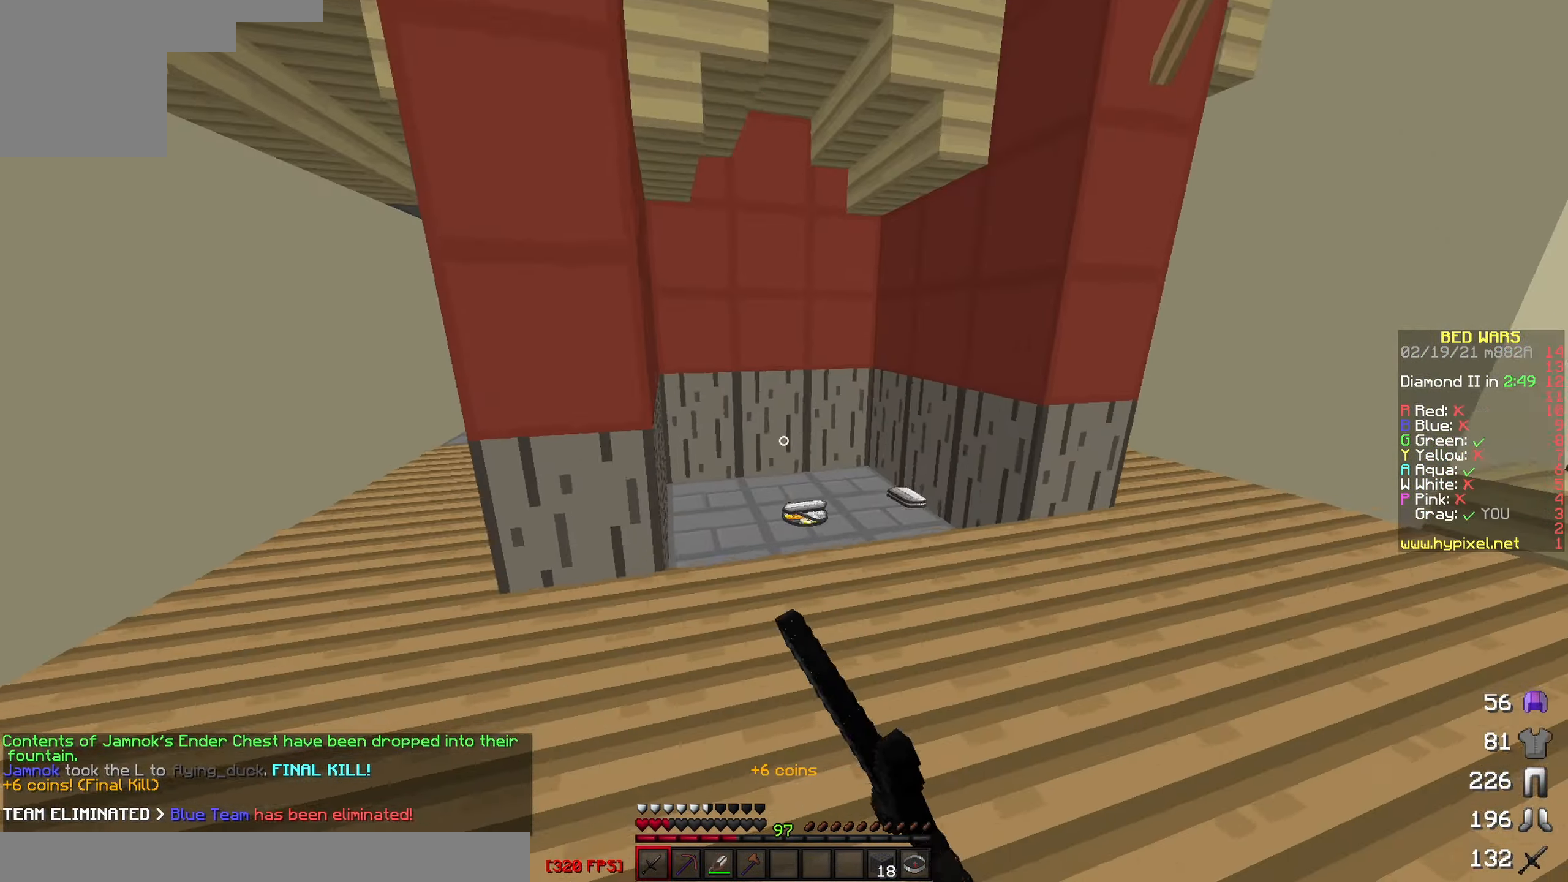
{"keys": ["w"], "events": []}
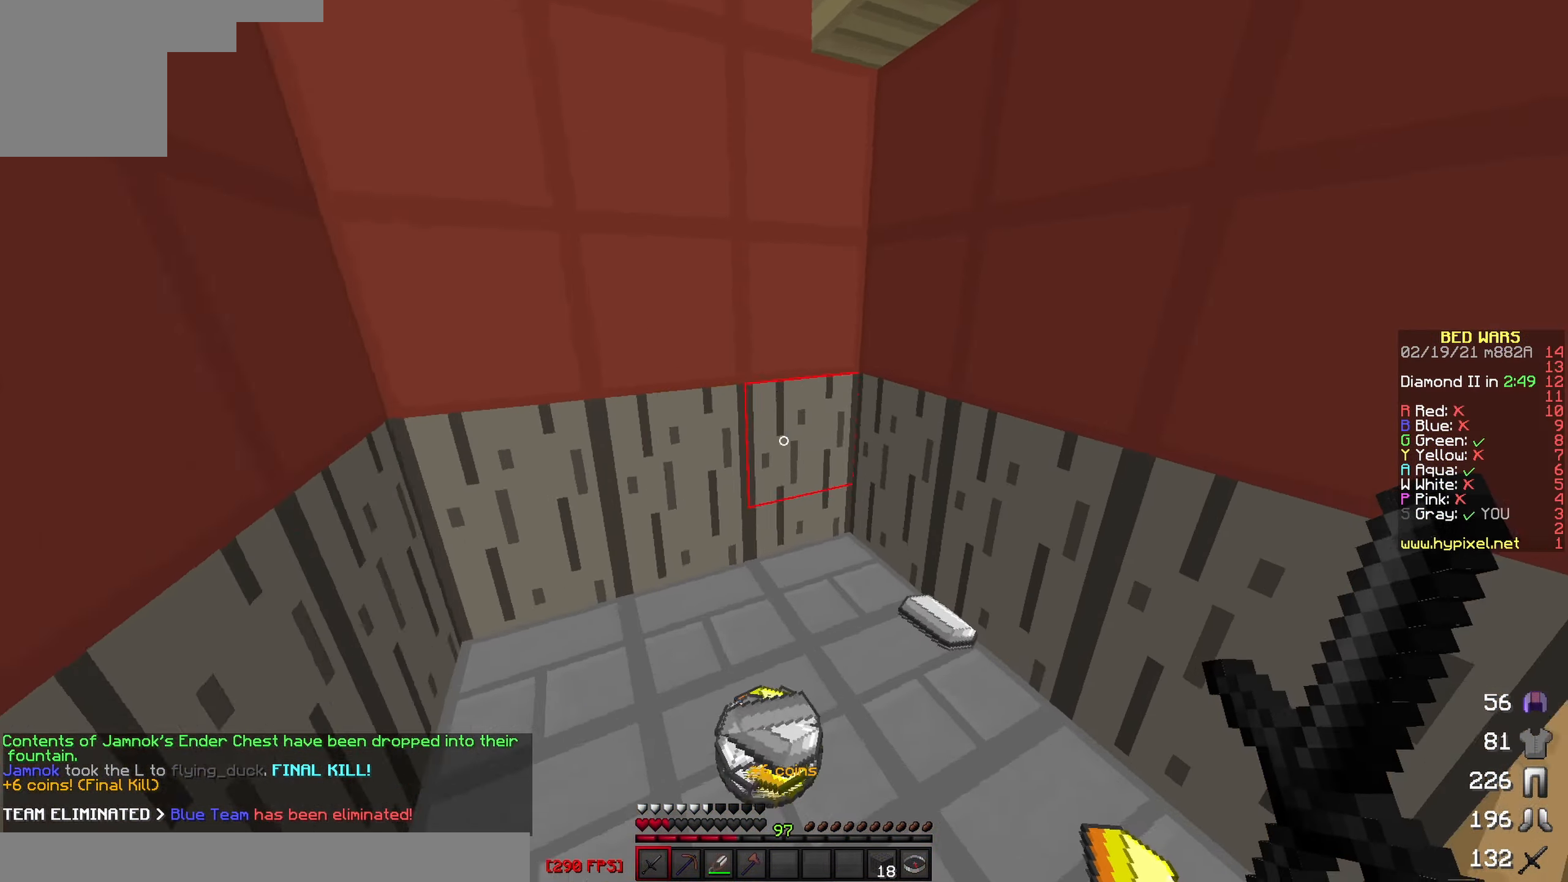
{"keys": ["d", "w"], "events": [[383, "d", "down"]]}
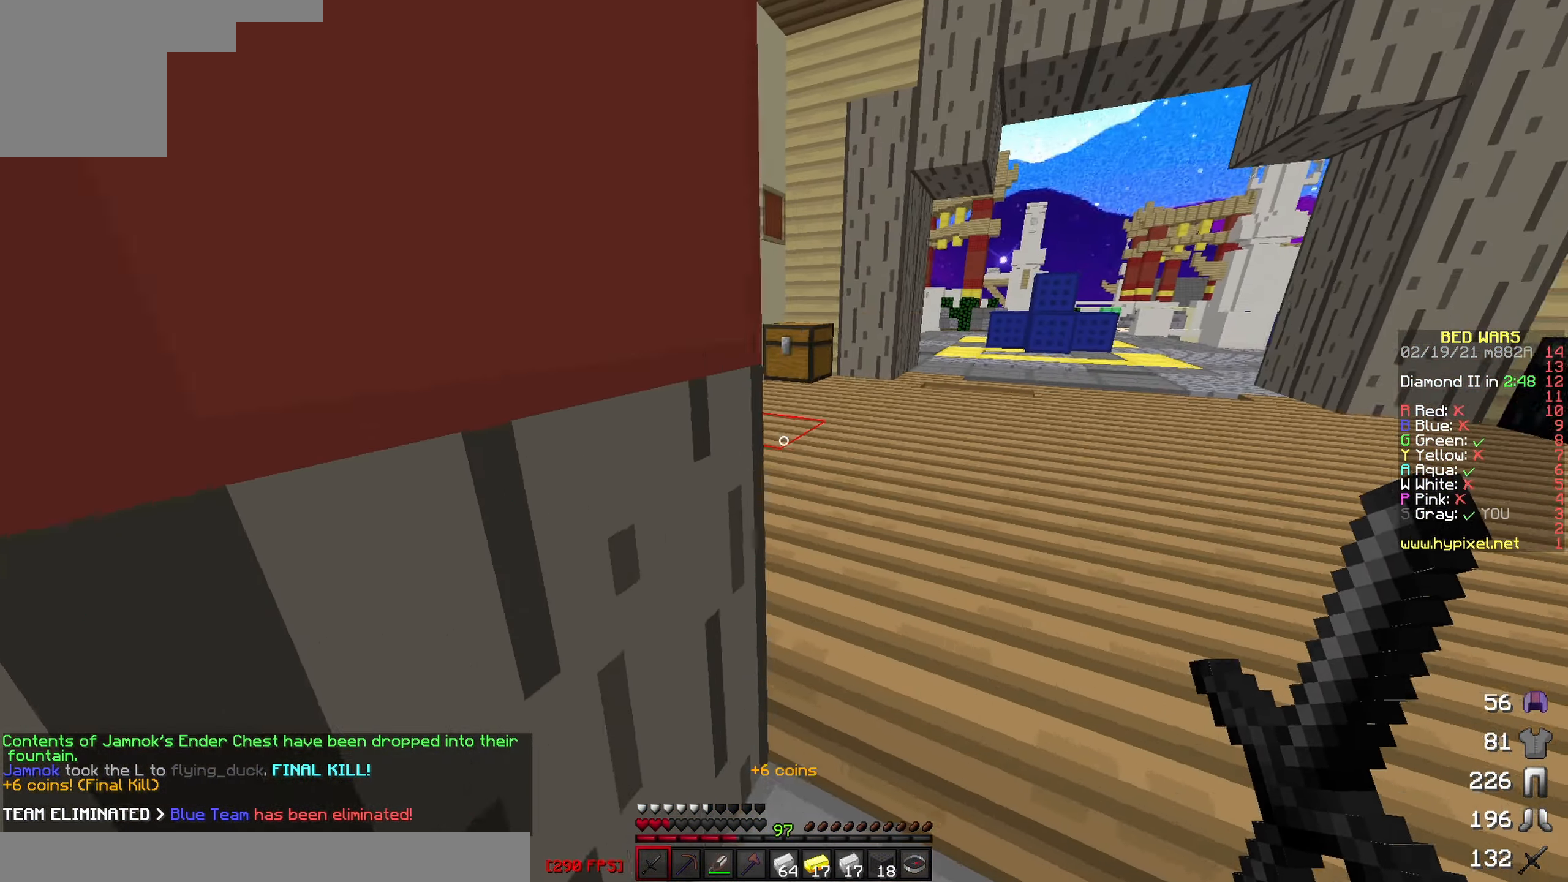
{"keys": [], "events": [[233, "d", "up"], [417, "w", "up"]]}
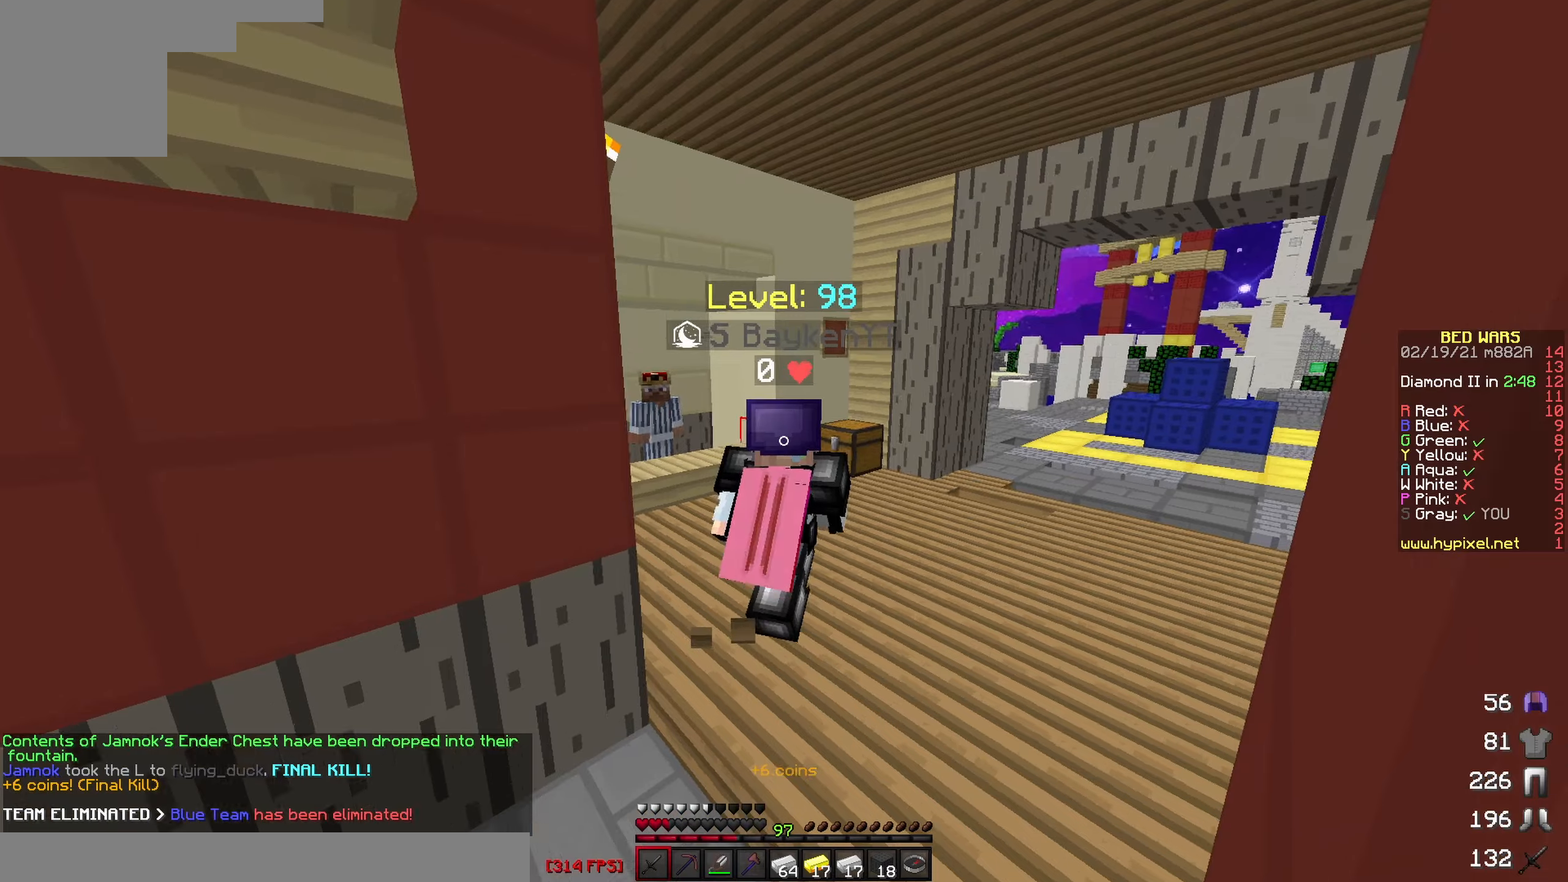
{"keys": [], "events": []}
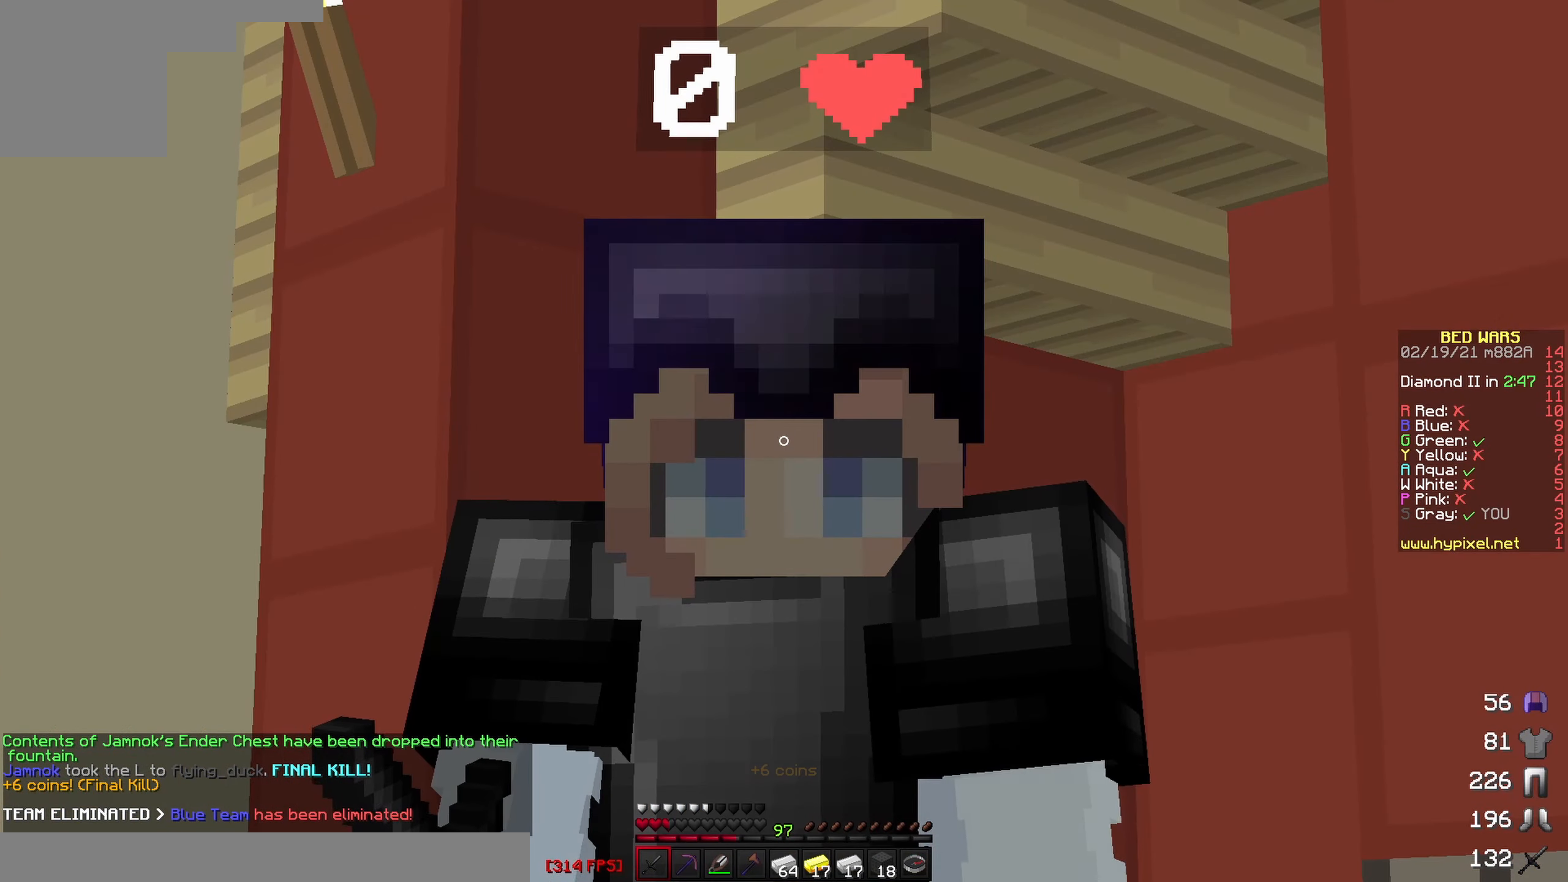
{"keys": [], "events": []}
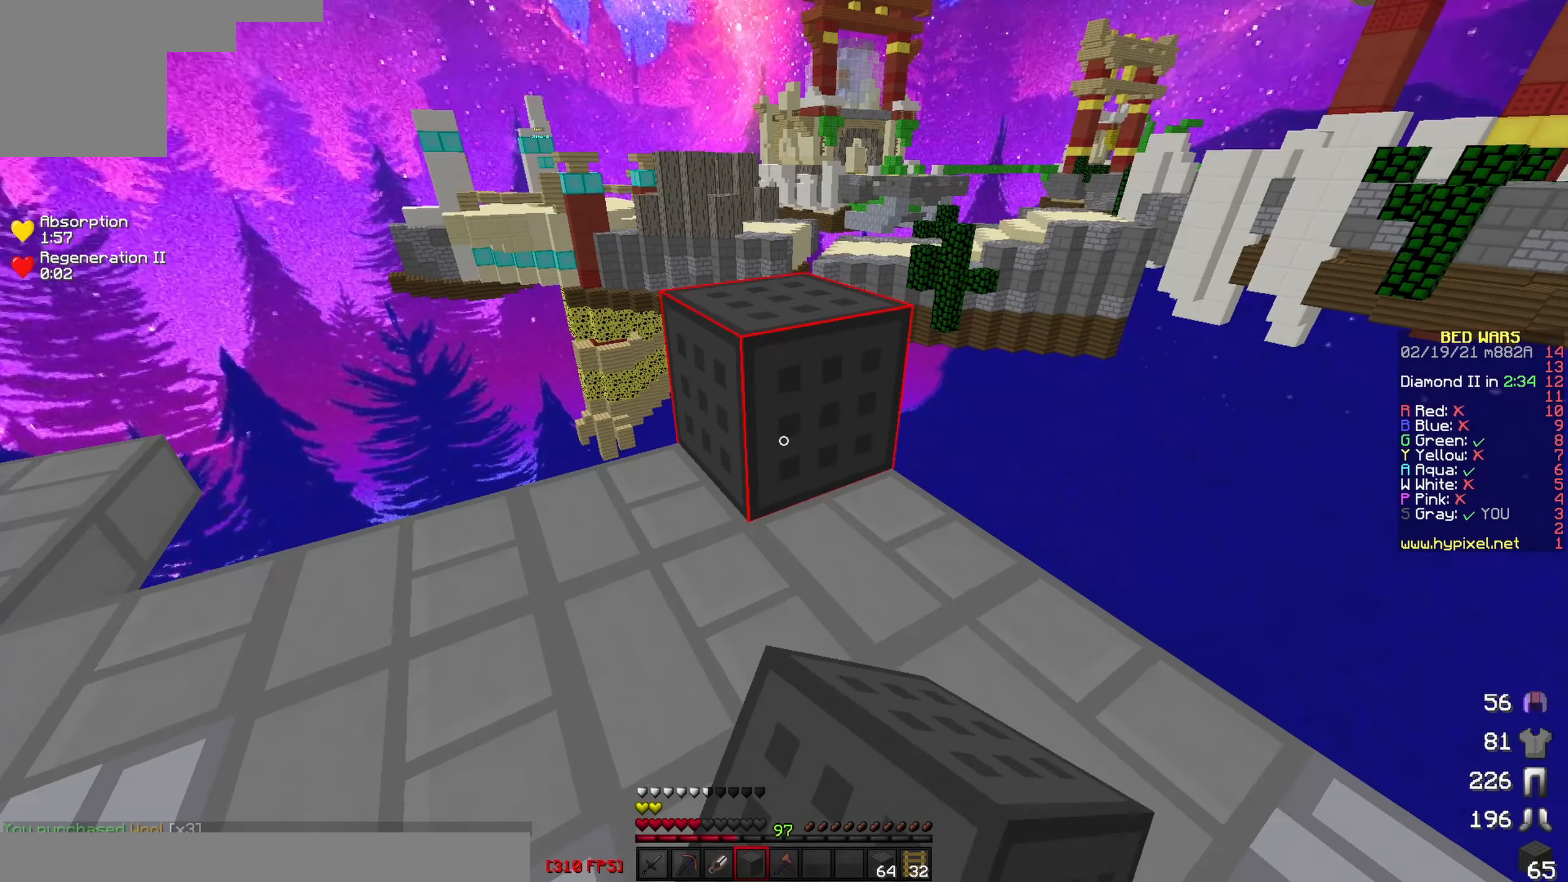
{"keys": ["w"], "events": [[217, "w", "down"]]}
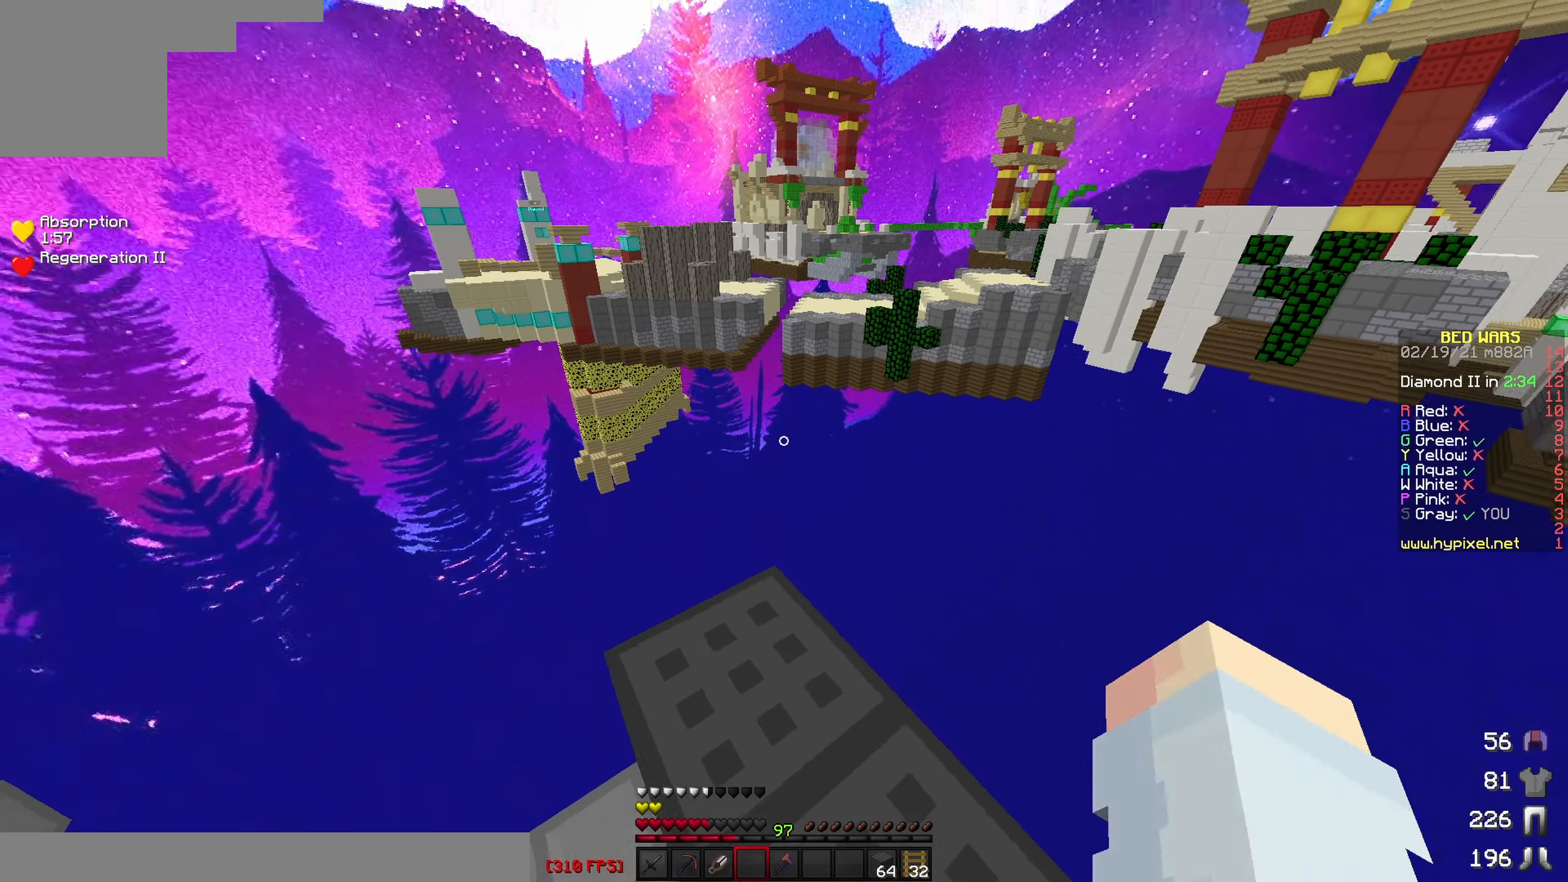
{"keys": ["s"], "events": [[200, "w", "up"], [250, "d", "down"], [350, "s", "down"], [384, "d", "up"]]}
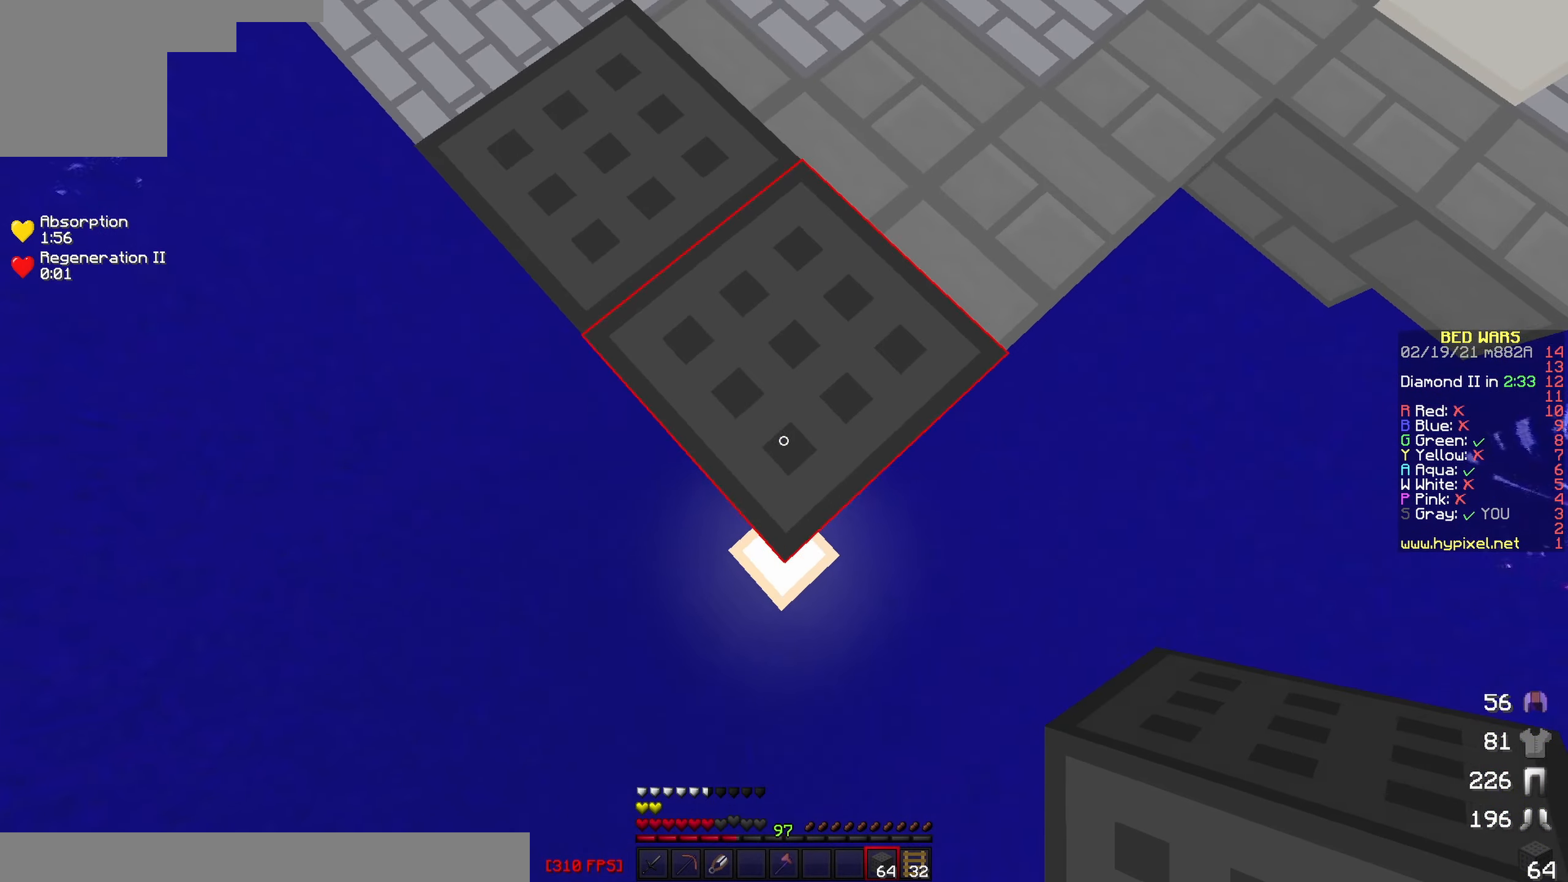
{"keys": ["s"], "events": []}
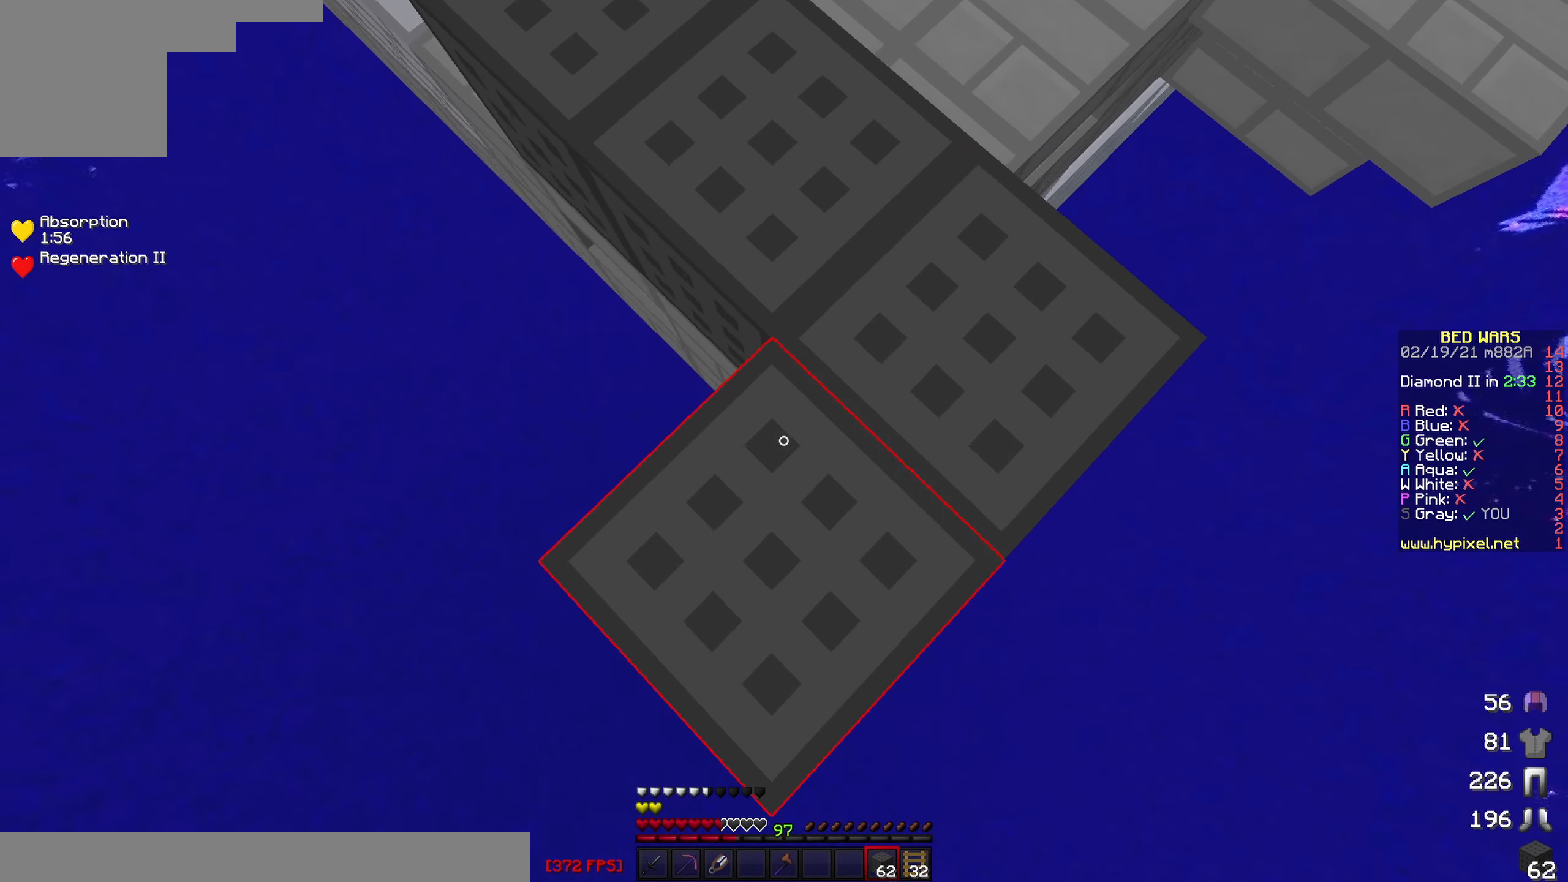
{"keys": ["d", "s"], "events": [[467, "d", "down"]]}
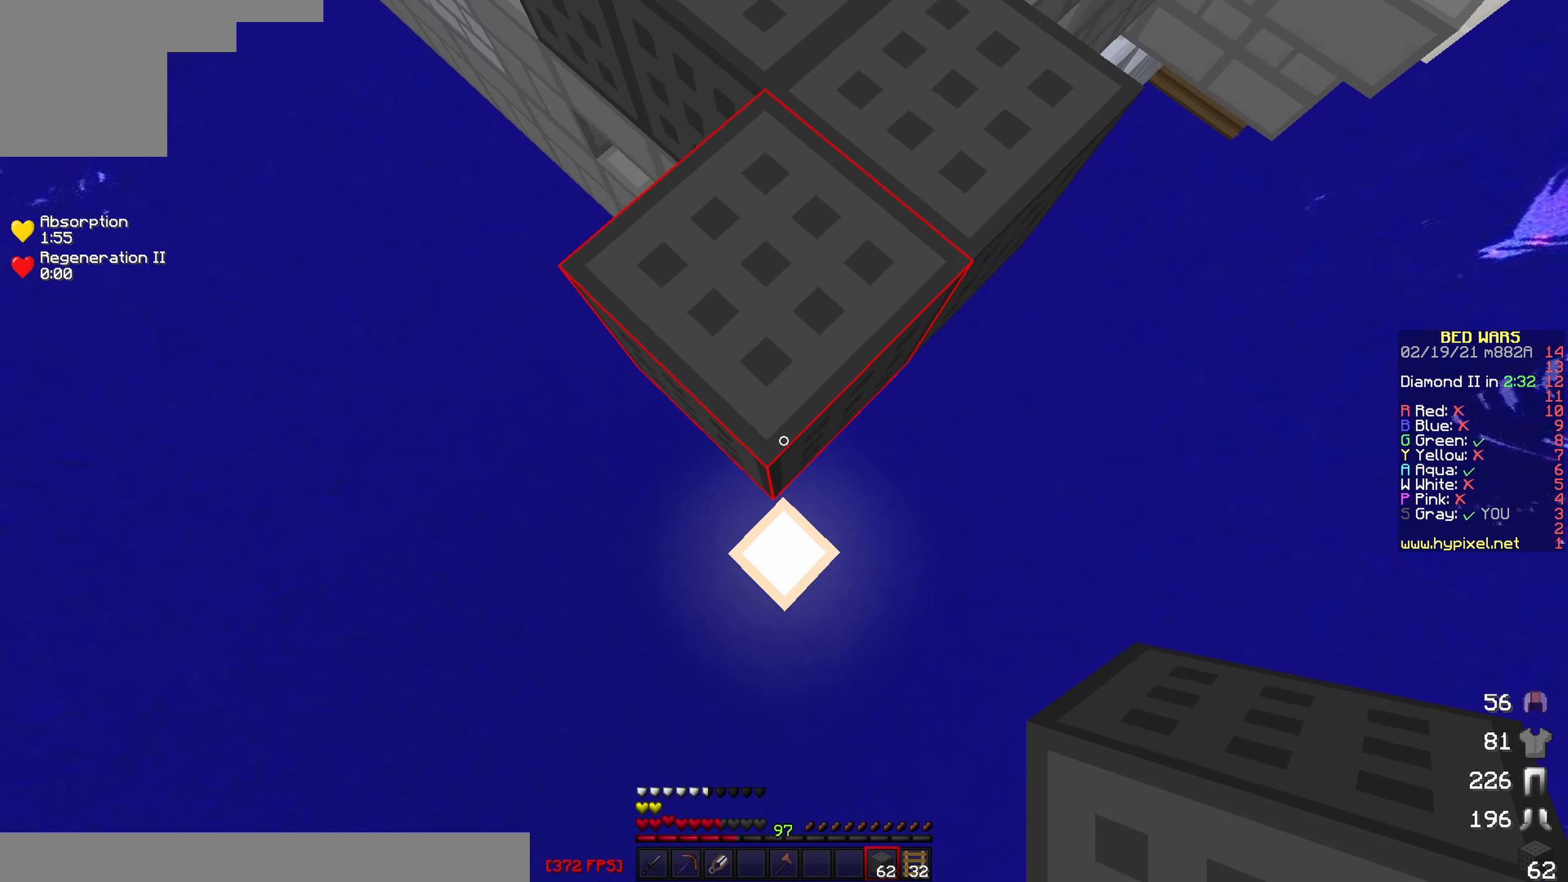
{"keys": ["s"], "events": [[84, "d", "up"]]}
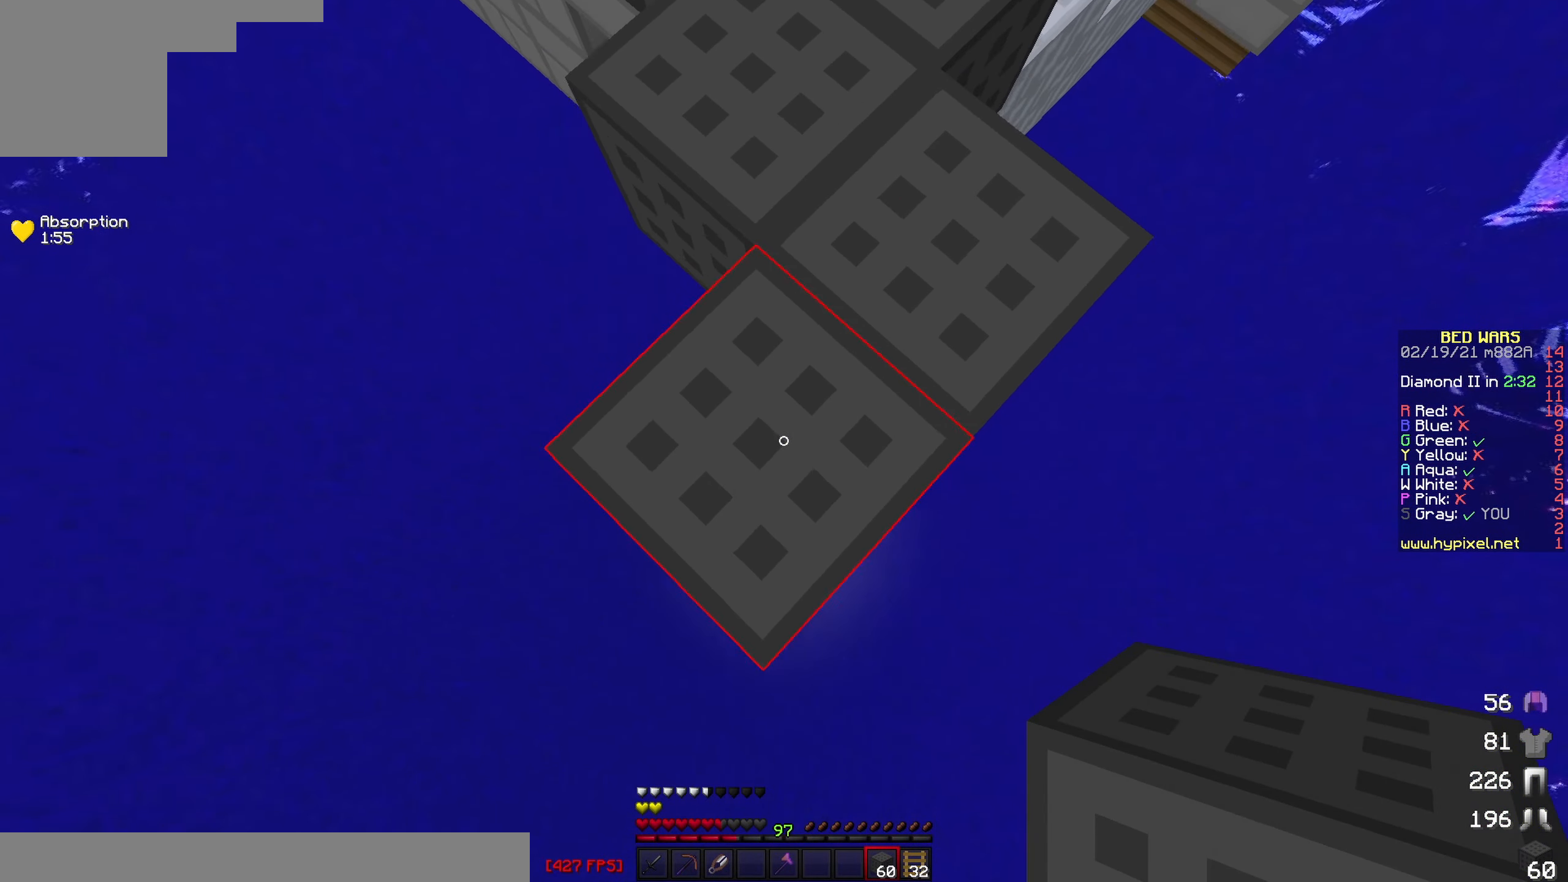
{"keys": ["s"], "events": []}
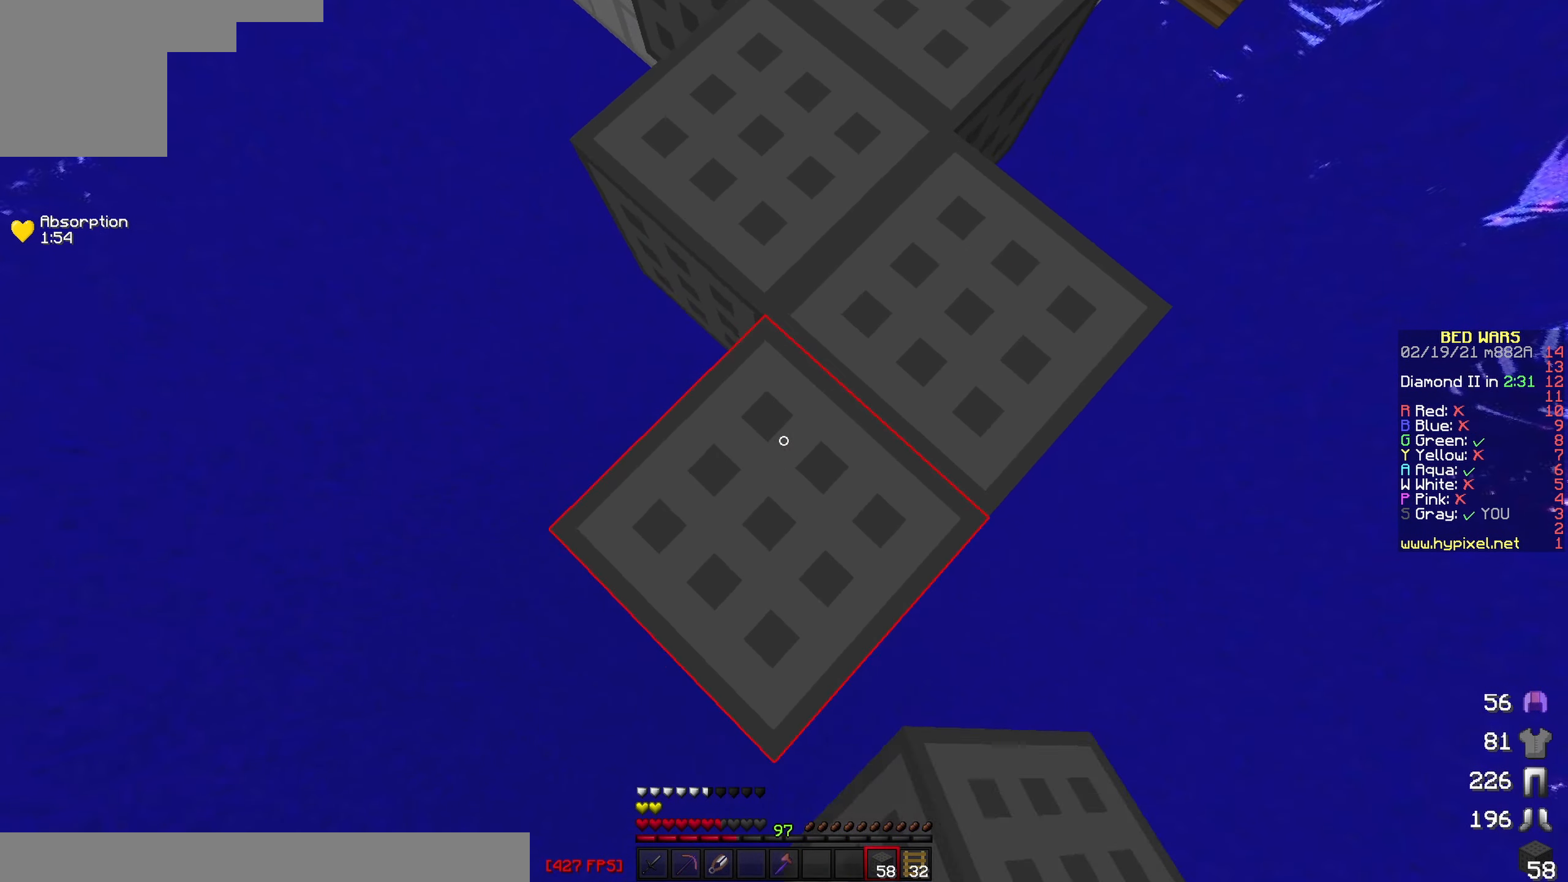
{"keys": ["s"], "events": []}
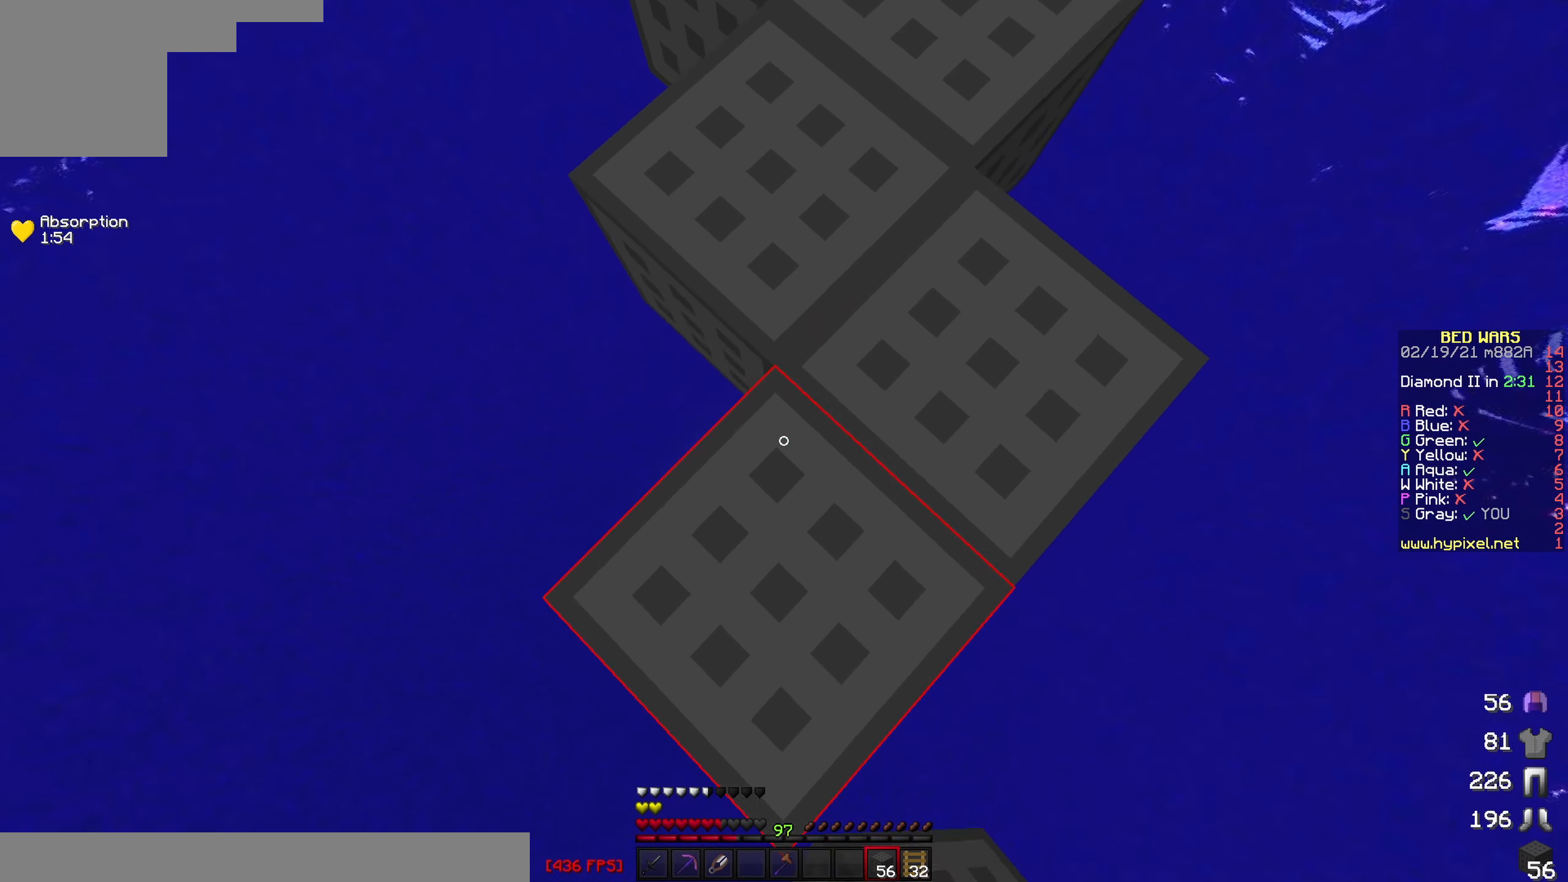
{"keys": ["s"], "events": []}
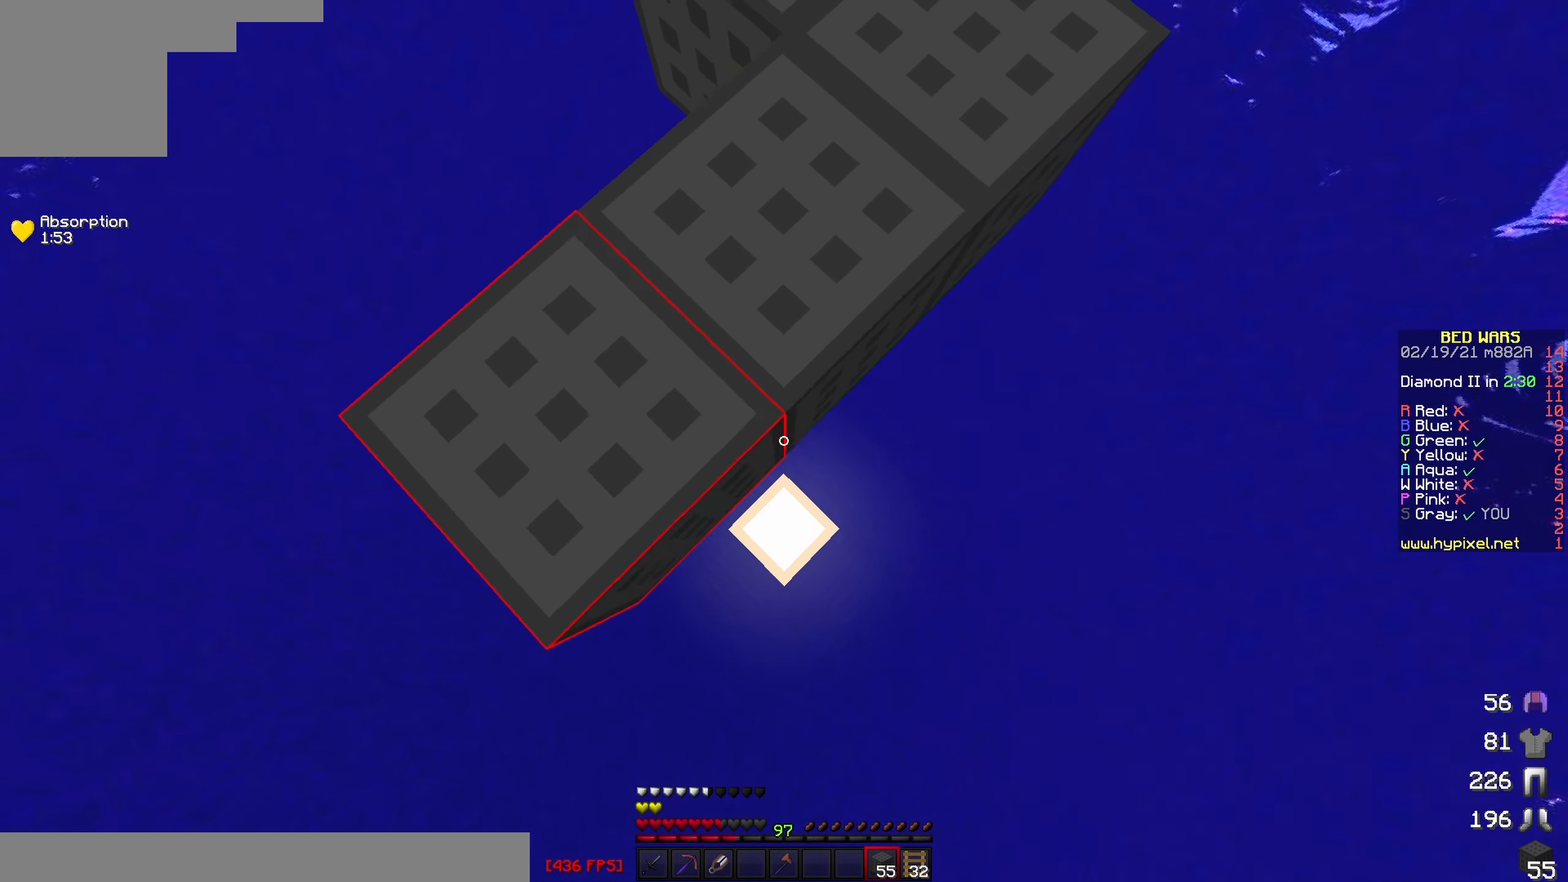
{"keys": ["s"], "events": []}
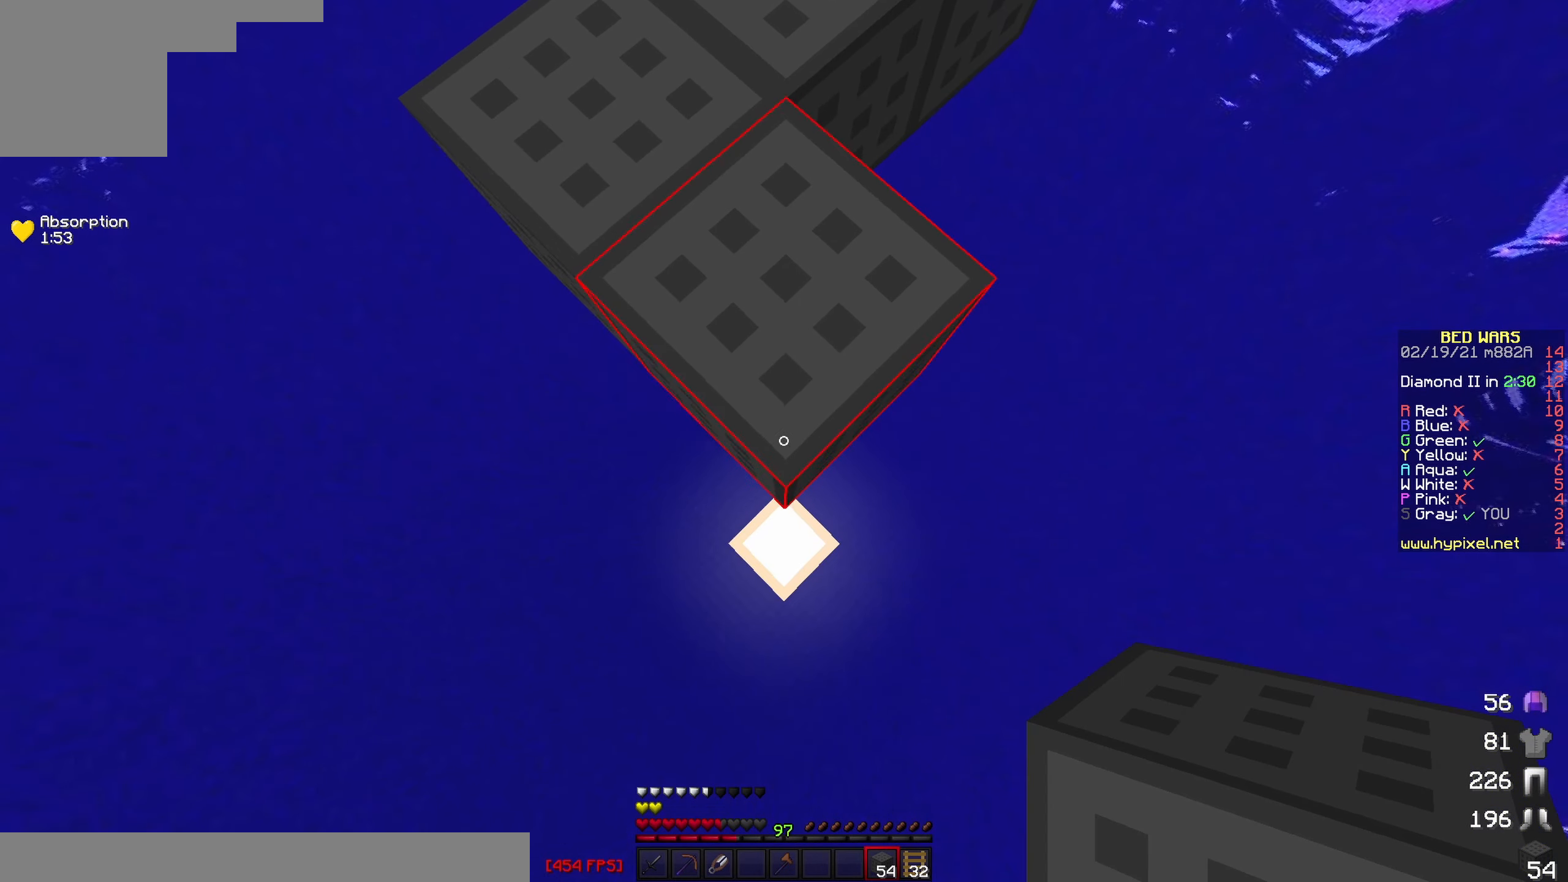
{"keys": ["s"], "events": []}